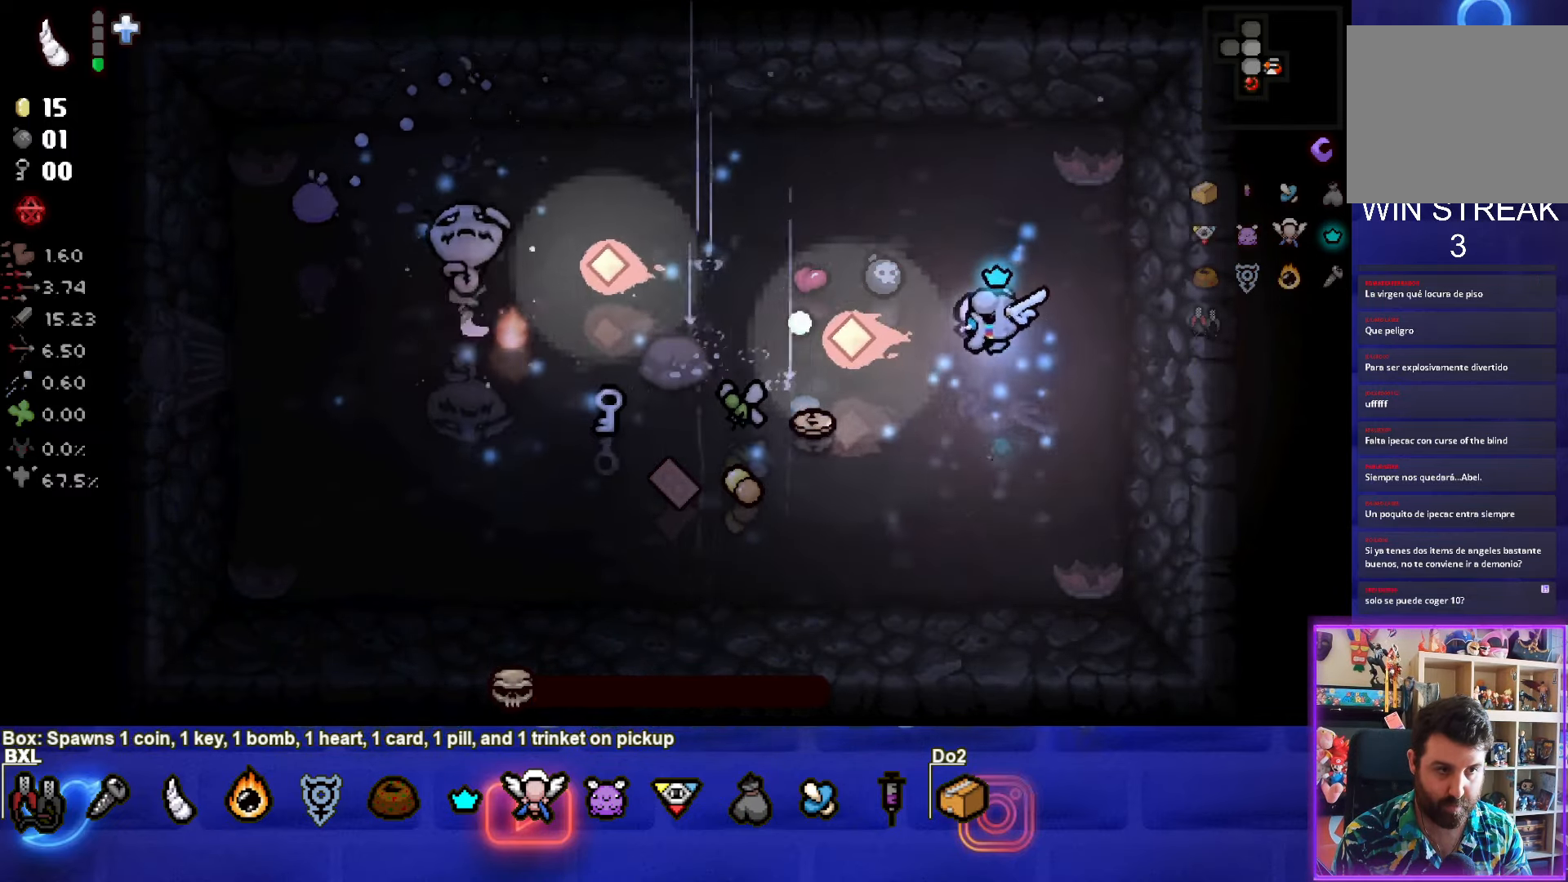
Gameplay with a controller (PlayStation layout); each line is a JSON object with the inputs held at the frame after it. "events" lists button and stick changes between this image and that frame as [ms after this image, input, new state], when the widget could be followed in between. Not read: right_stick.
{"buttons": [], "left_stick": "left", "events": [[400, "left_stick", "left"]]}
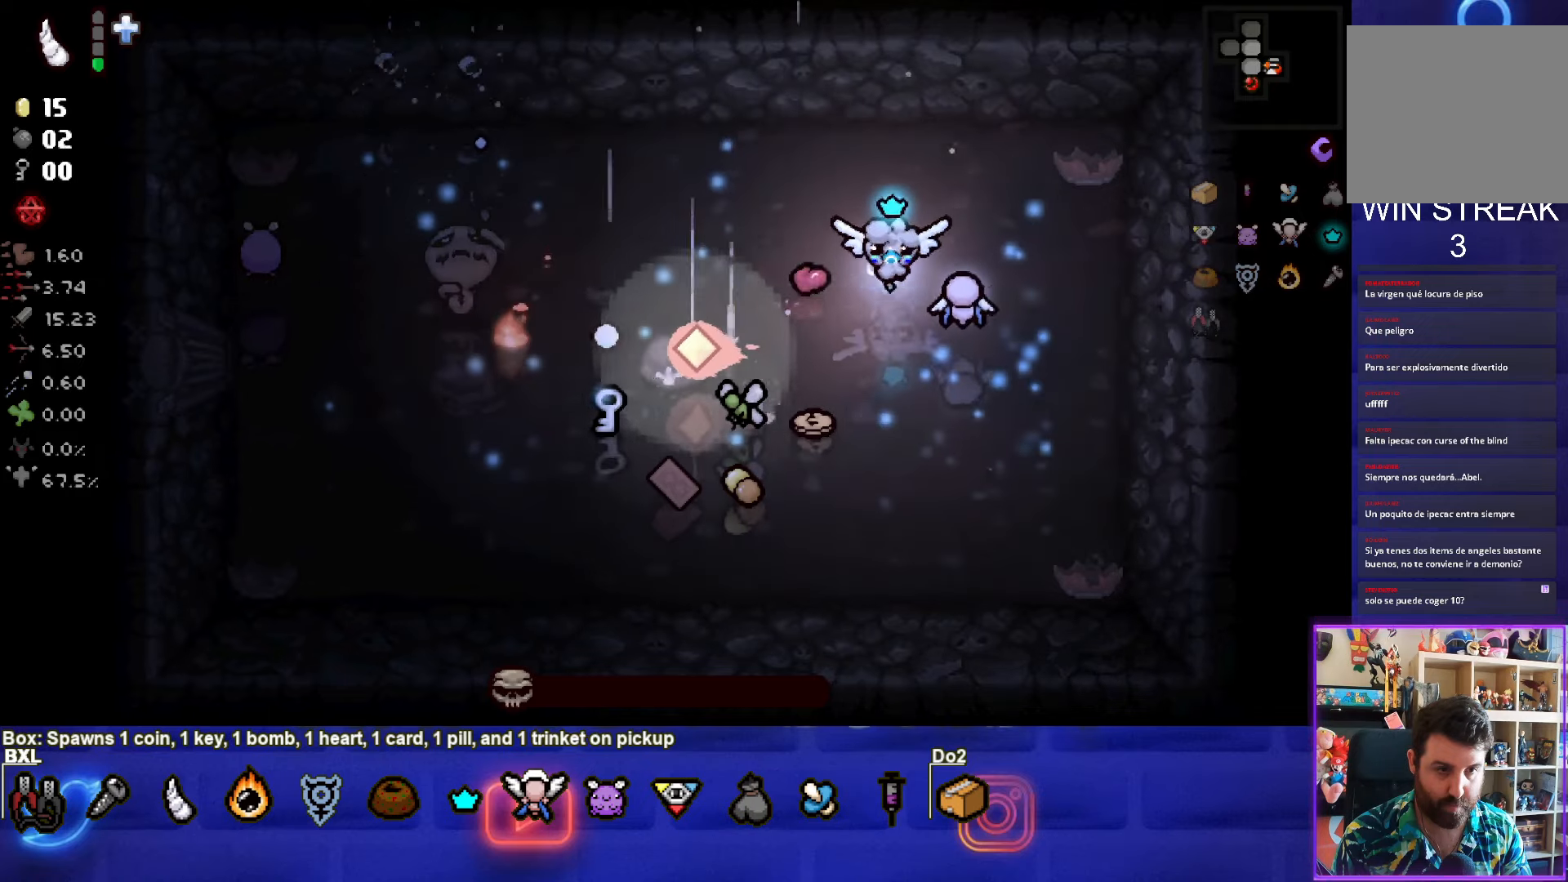
{"buttons": [], "left_stick": "down-left", "events": [[34, "left_stick", "down-right"], [234, "left_stick", "center"], [384, "left_stick", "down-left"]]}
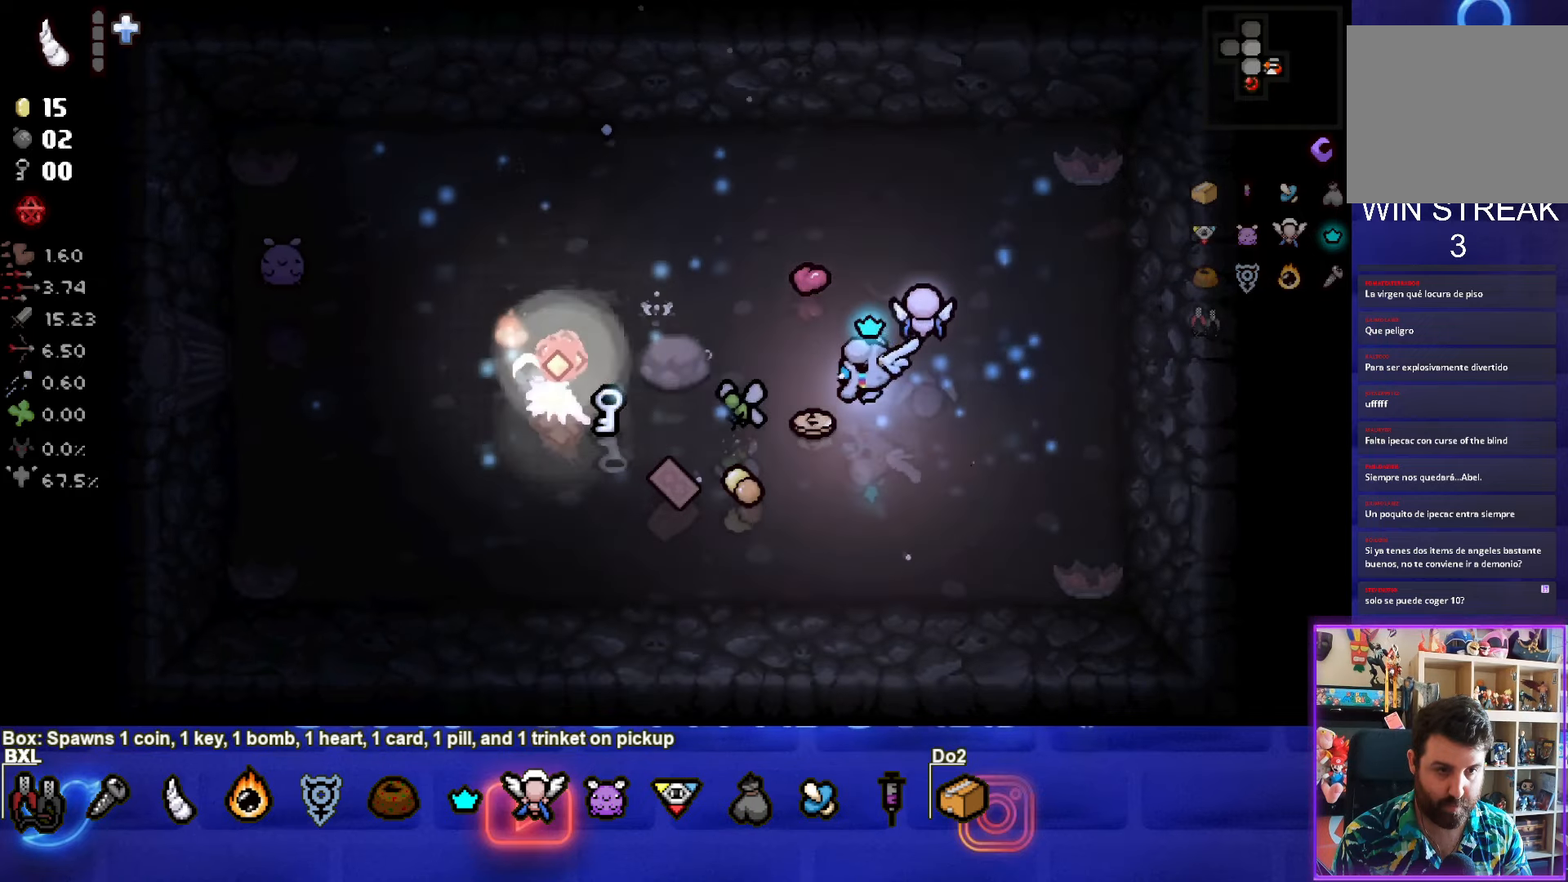
{"buttons": [], "left_stick": "center", "events": [[67, "left_stick", "up-left"], [400, "left_stick", "center"]]}
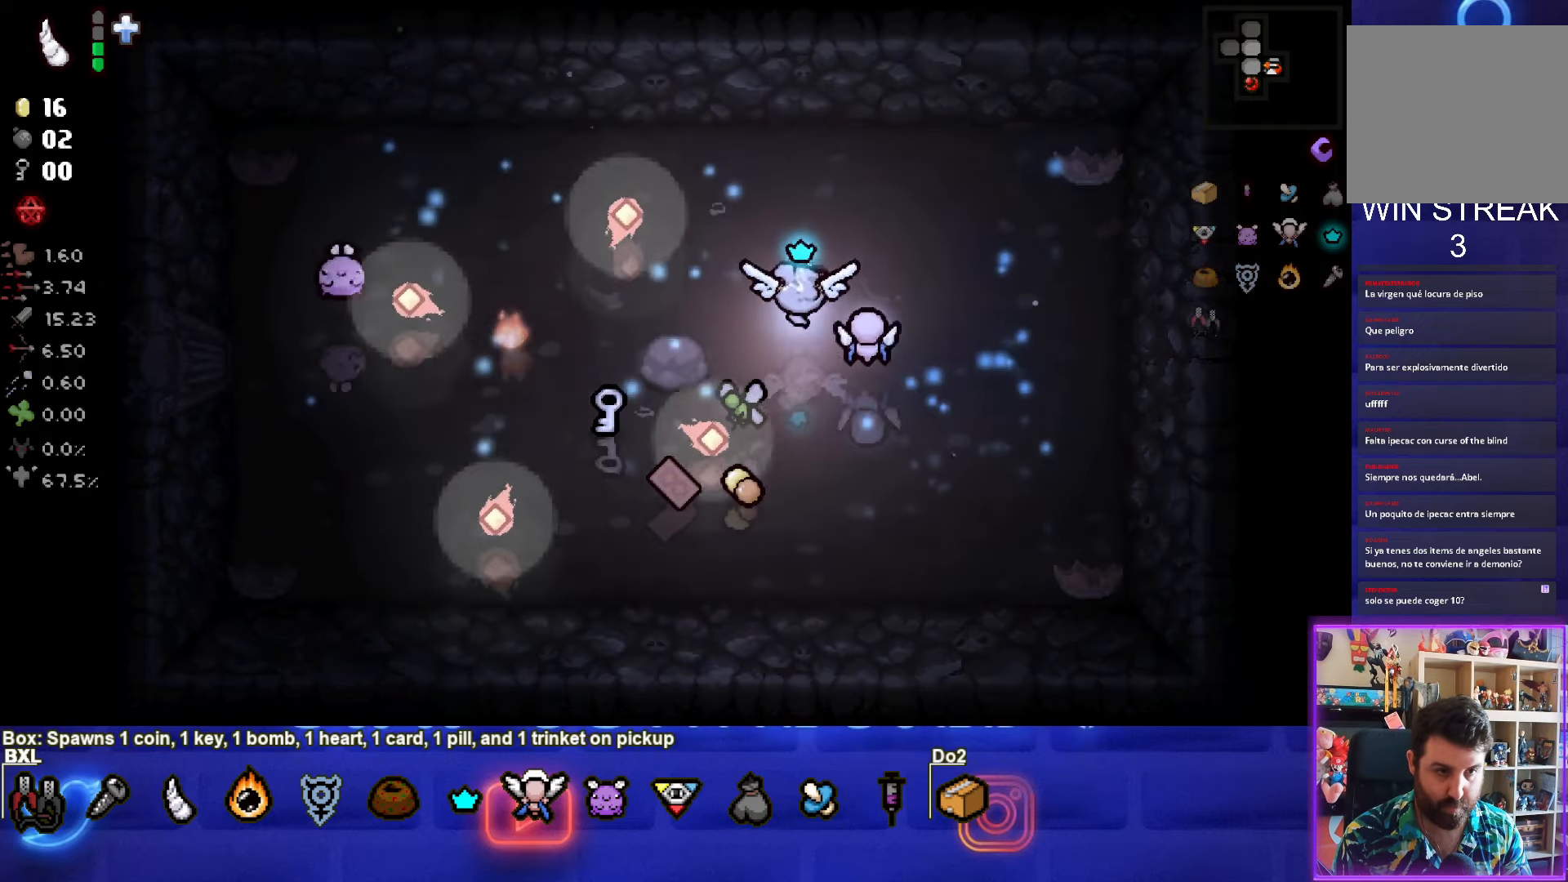
{"buttons": [], "left_stick": "center", "events": [[50, "left_stick", "left"], [500, "left_stick", "center"]]}
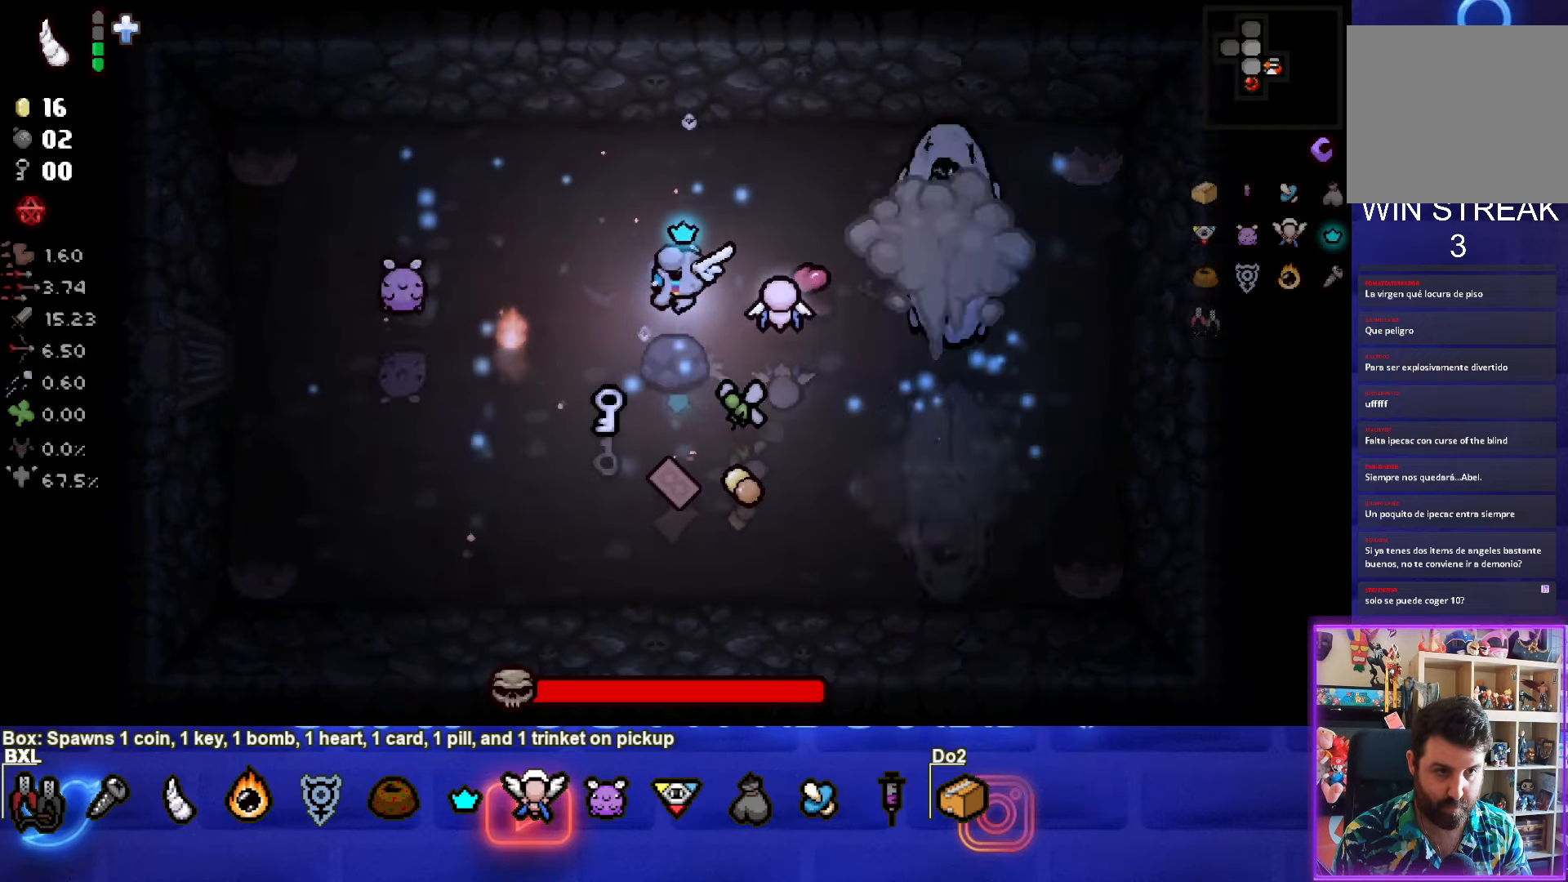
{"buttons": ["CIRCLE"], "left_stick": "left", "events": [[184, "CIRCLE", "down"], [350, "left_stick", "left"]]}
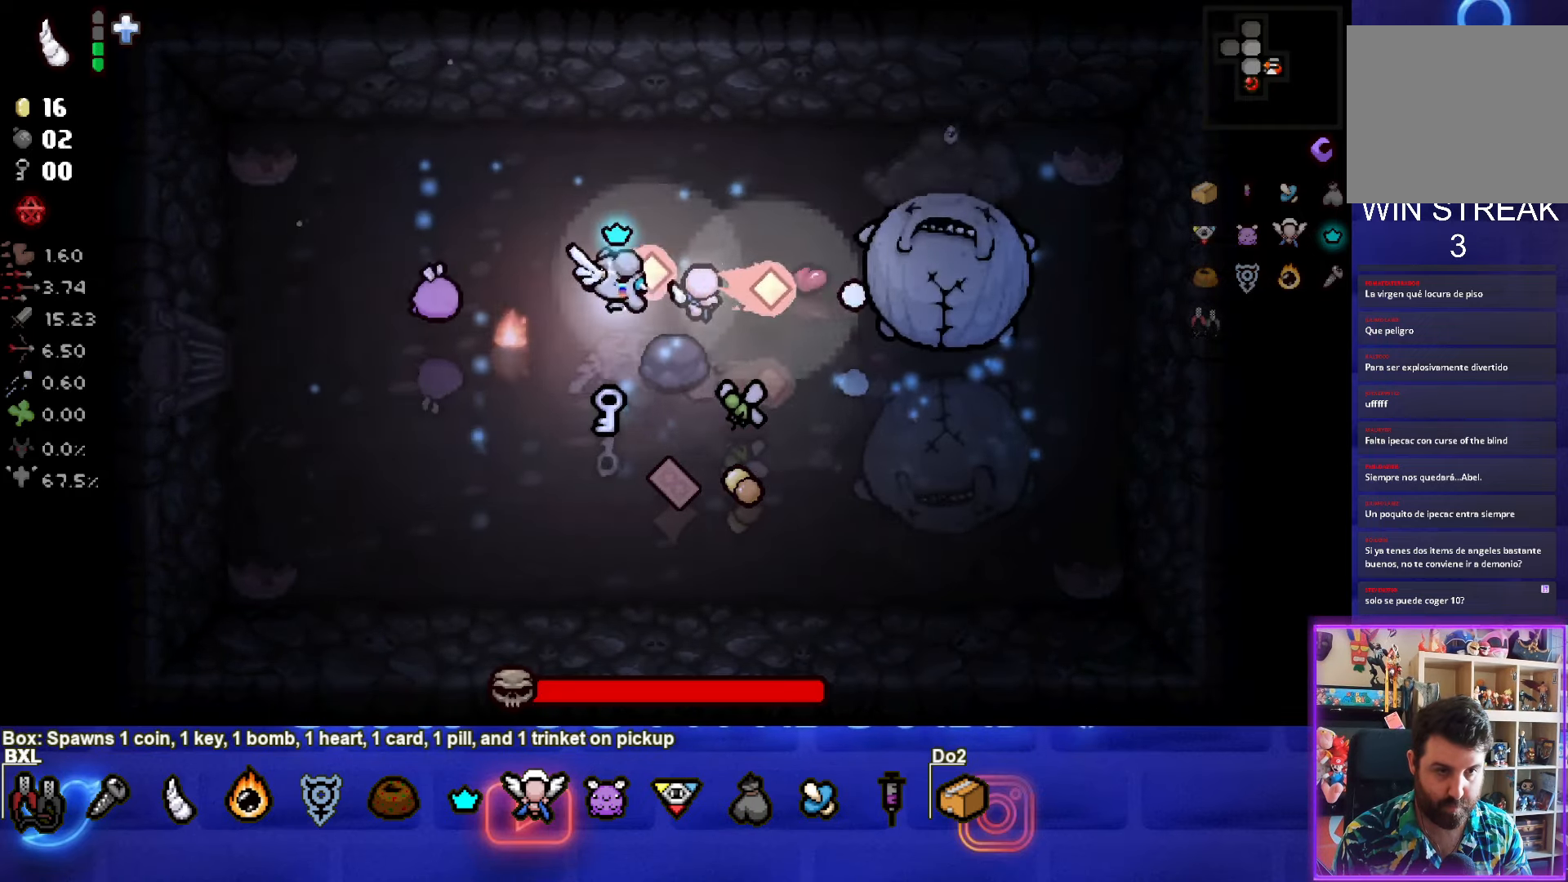
{"buttons": ["CIRCLE"], "left_stick": "up-left", "events": [[17, "left_stick", "center"], [150, "left_stick", "up-left"], [284, "left_stick", "center"], [334, "left_stick", "up-left"]]}
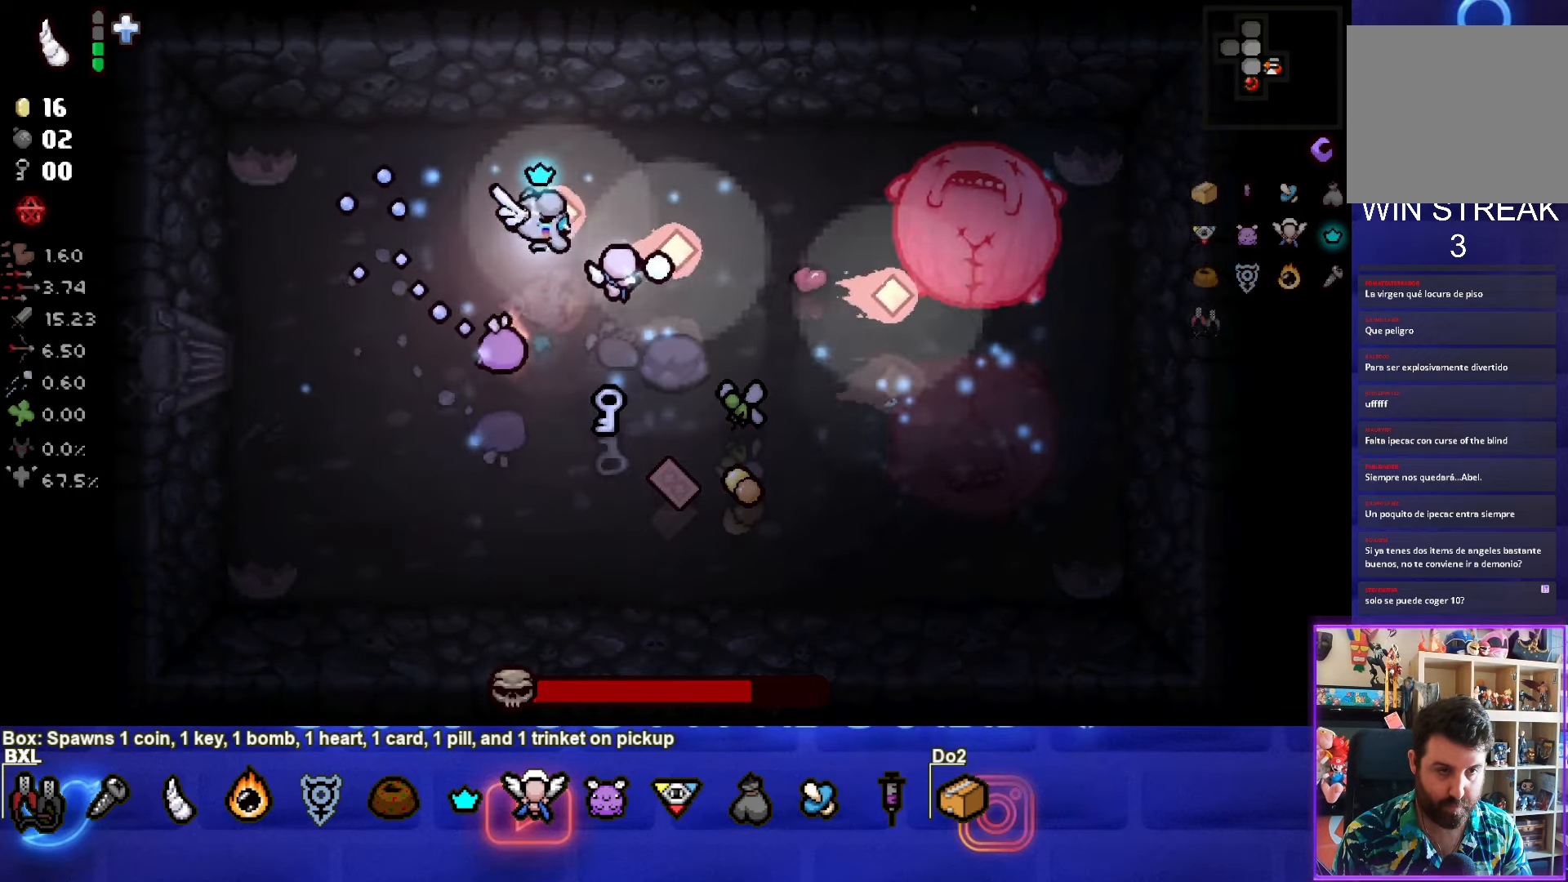
{"buttons": ["CIRCLE"], "left_stick": "center", "events": [[50, "left_stick", "center"], [267, "left_stick", "up-right"], [434, "left_stick", "center"]]}
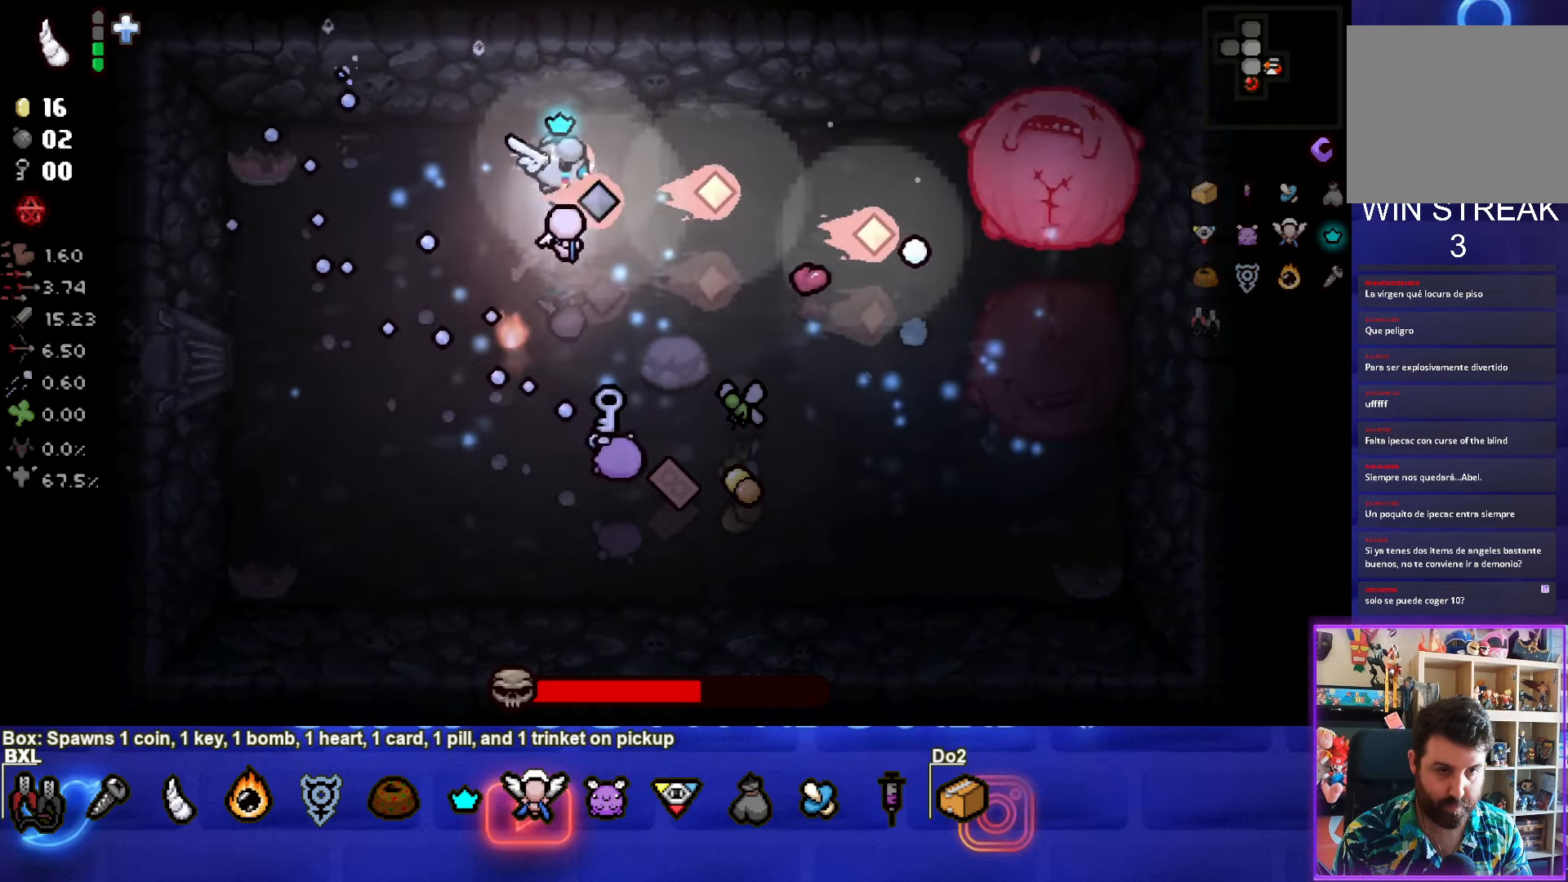
{"buttons": ["CIRCLE"], "left_stick": "center", "events": [[317, "left_stick", "down-left"], [434, "left_stick", "center"]]}
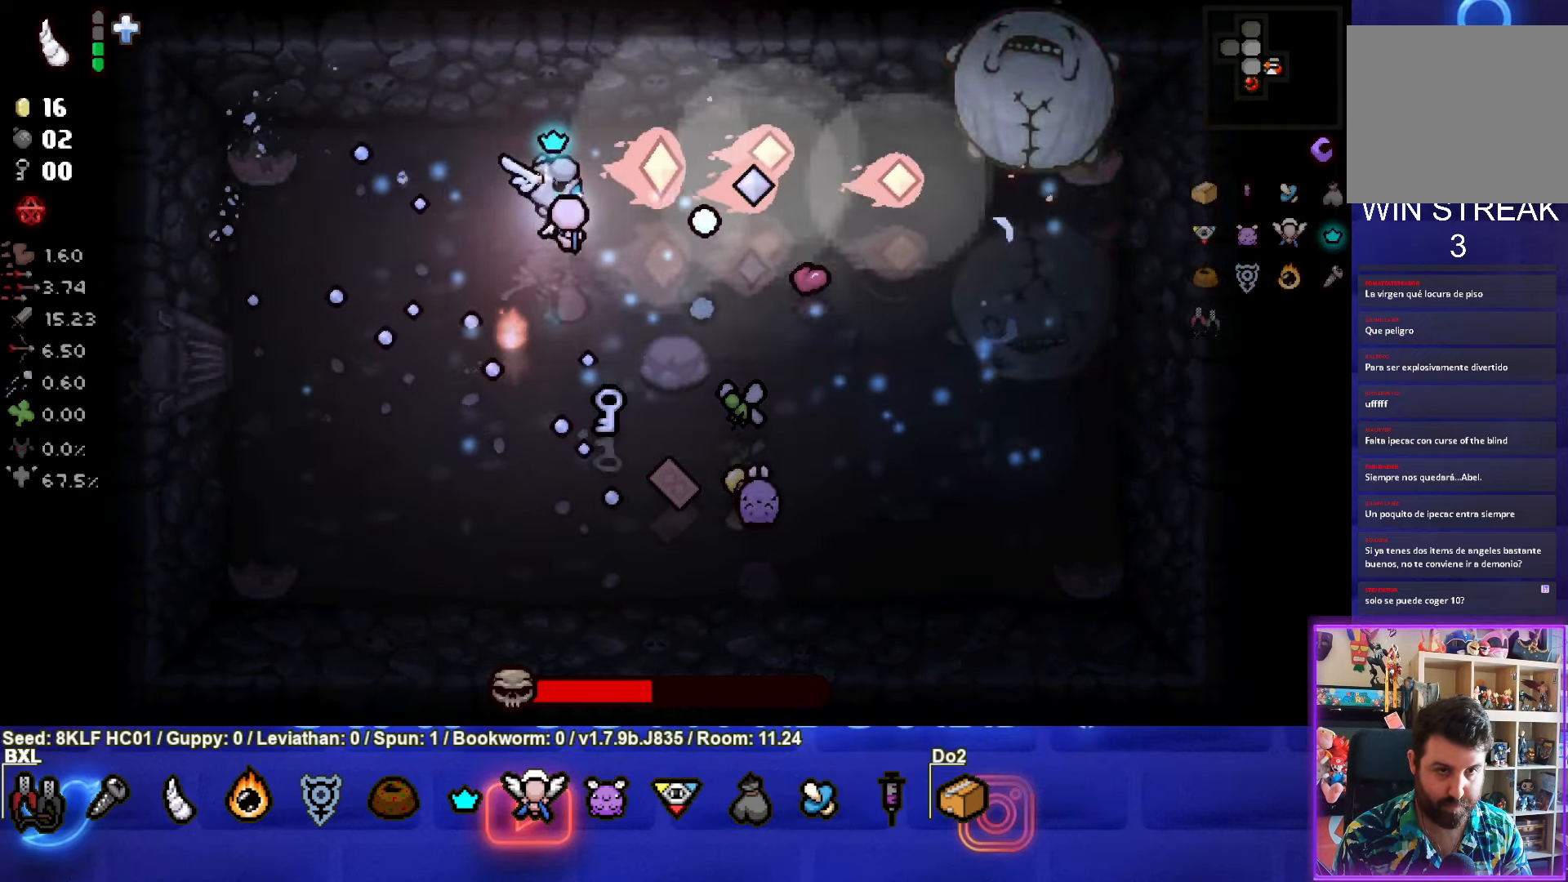
{"buttons": ["CIRCLE"], "left_stick": "down-left", "events": [[134, "left_stick", "left"], [233, "left_stick", "center"], [433, "left_stick", "down-left"]]}
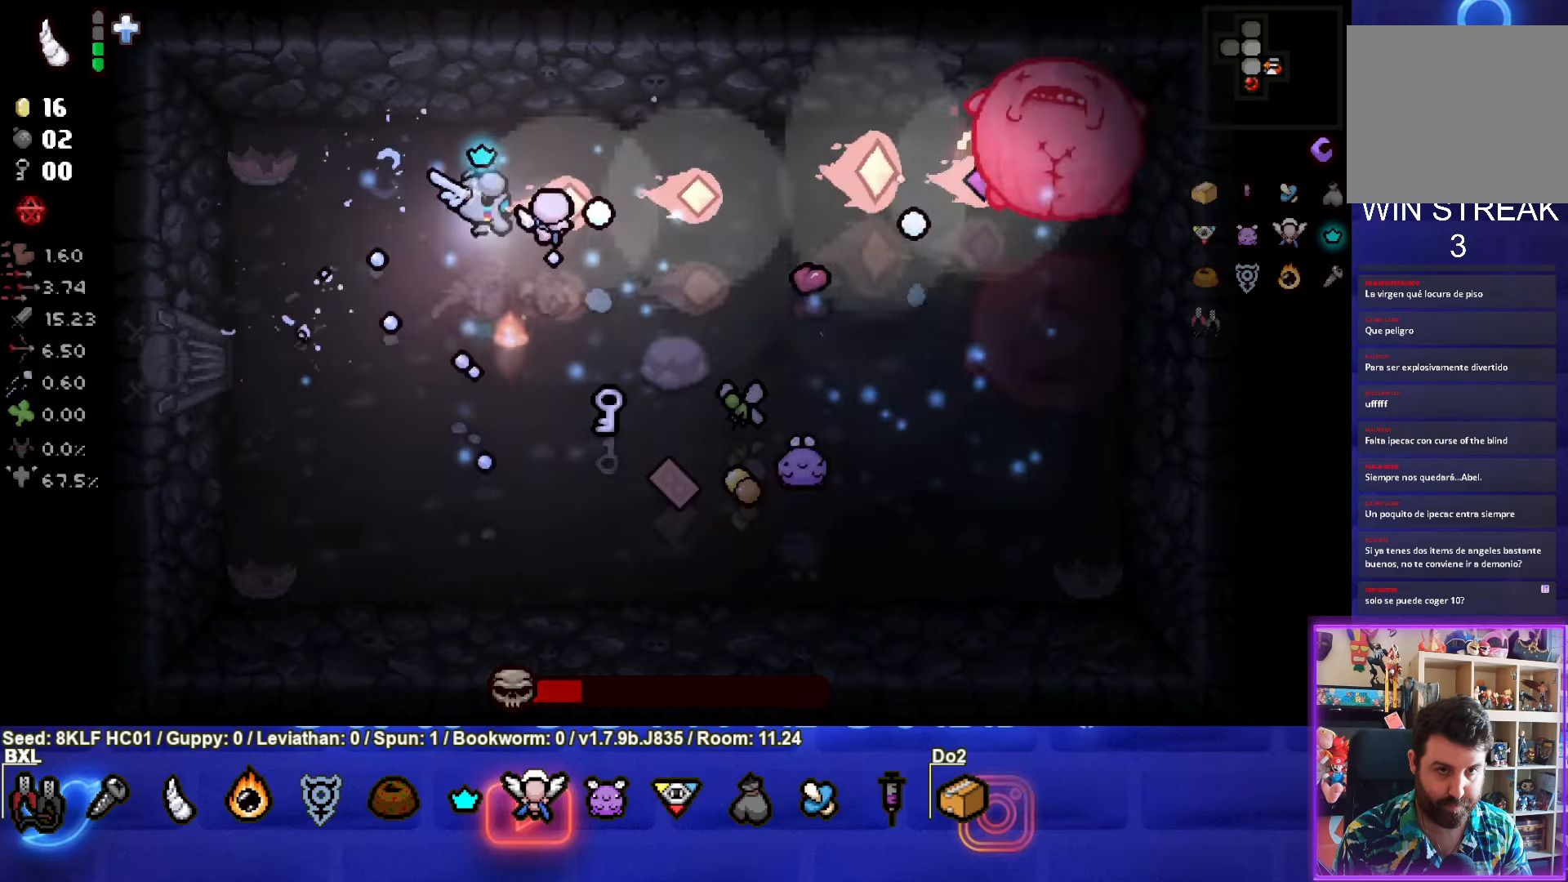
{"buttons": [], "left_stick": "center", "events": [[200, "CIRCLE", "up"], [333, "left_stick", "center"]]}
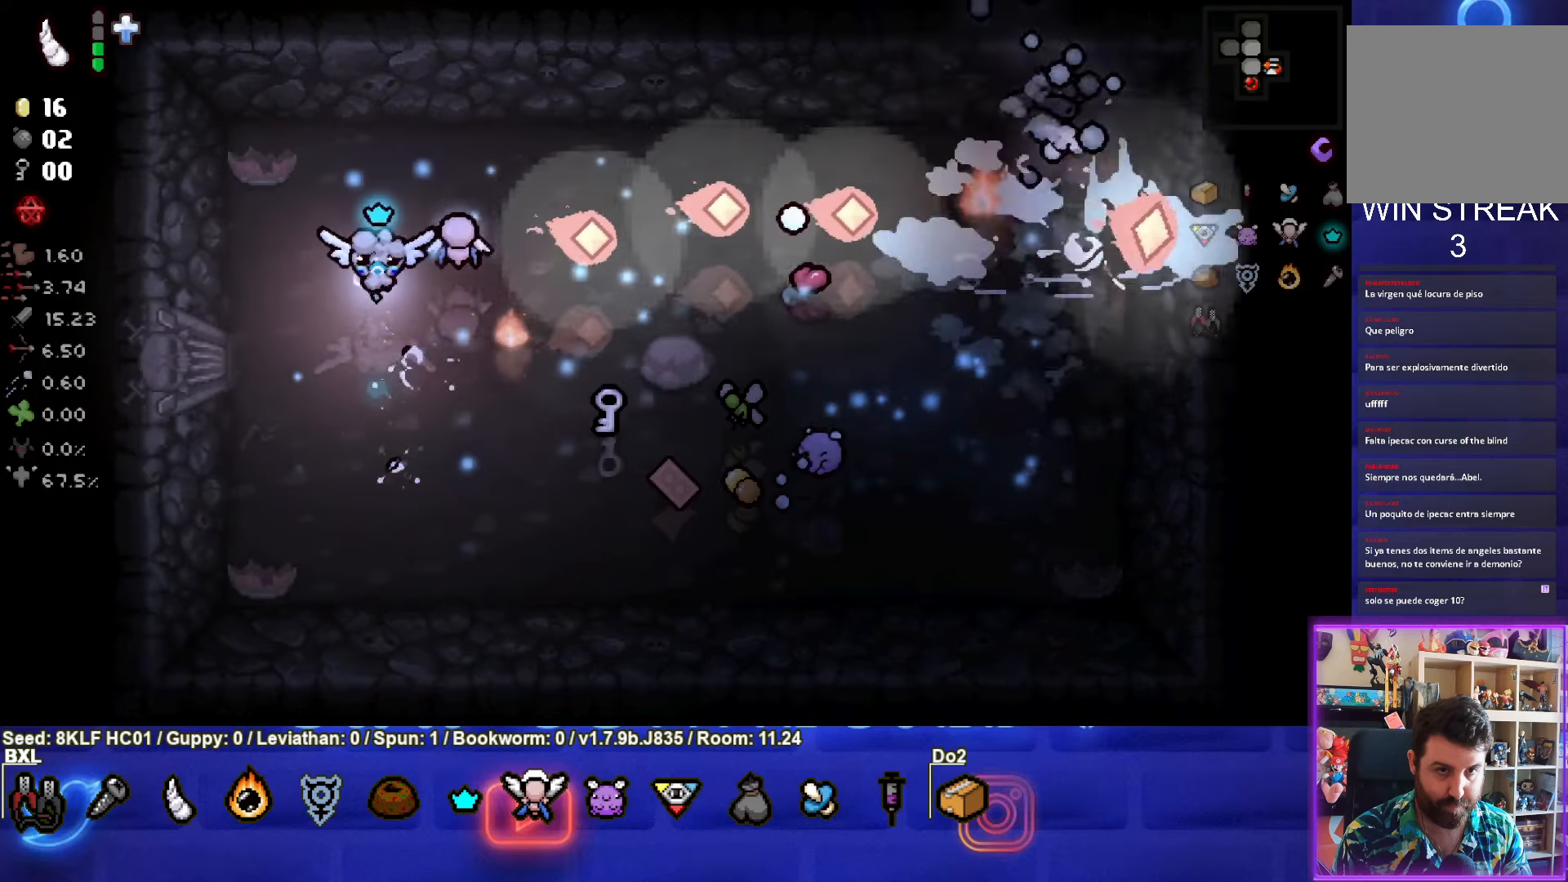
{"buttons": [], "left_stick": "center", "events": [[266, "left_stick", "down-right"], [400, "left_stick", "center"]]}
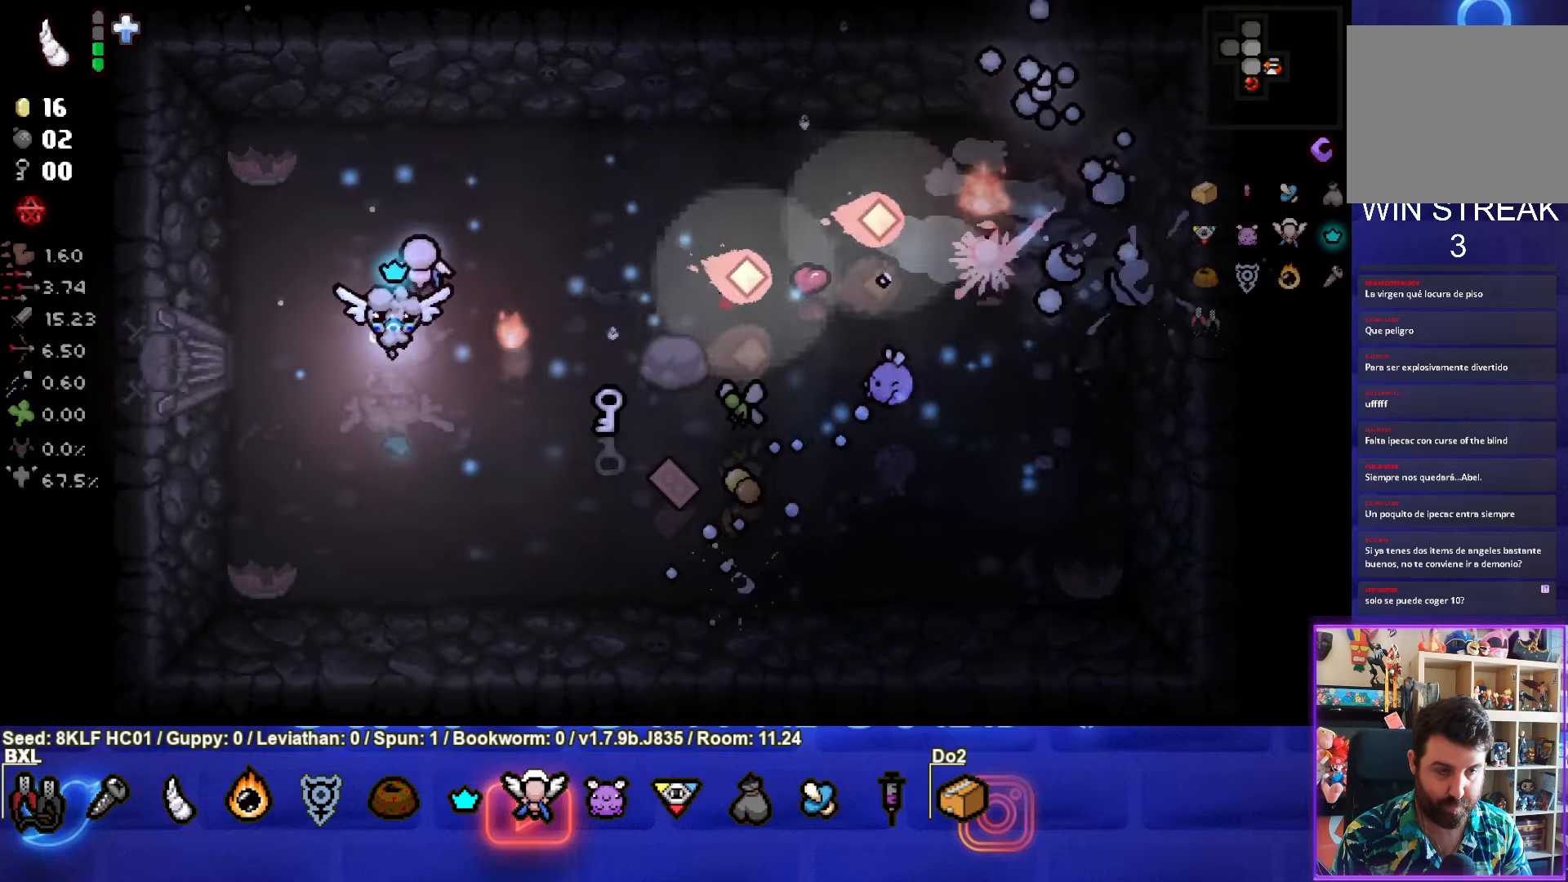
{"buttons": [], "left_stick": "center", "events": [[300, "left_stick", "down-left"], [433, "left_stick", "center"]]}
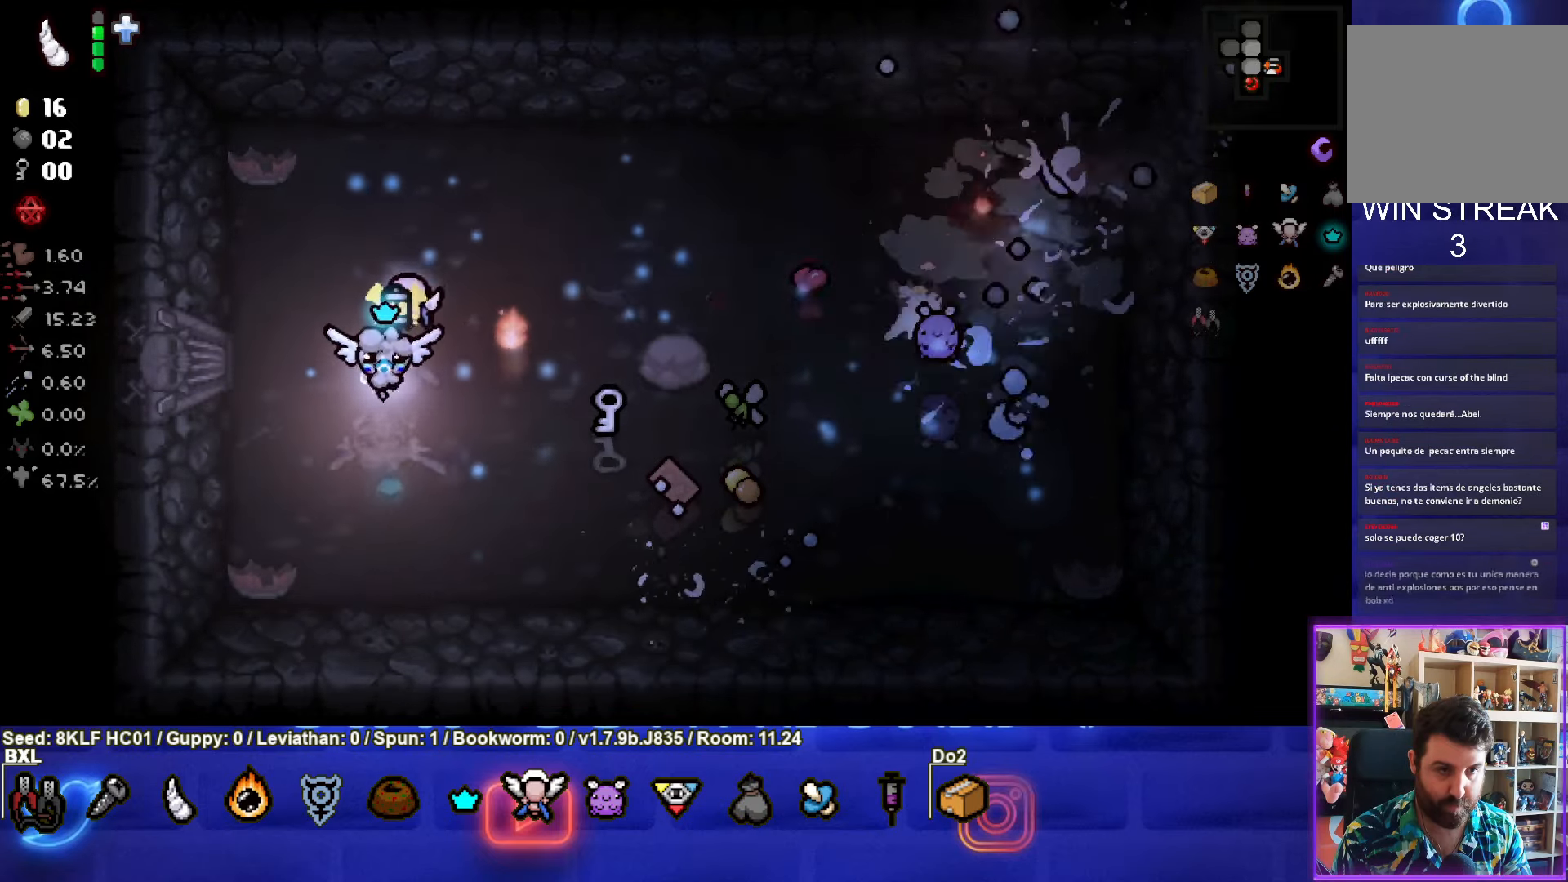
{"buttons": [], "left_stick": "up", "events": [[433, "left_stick", "up"]]}
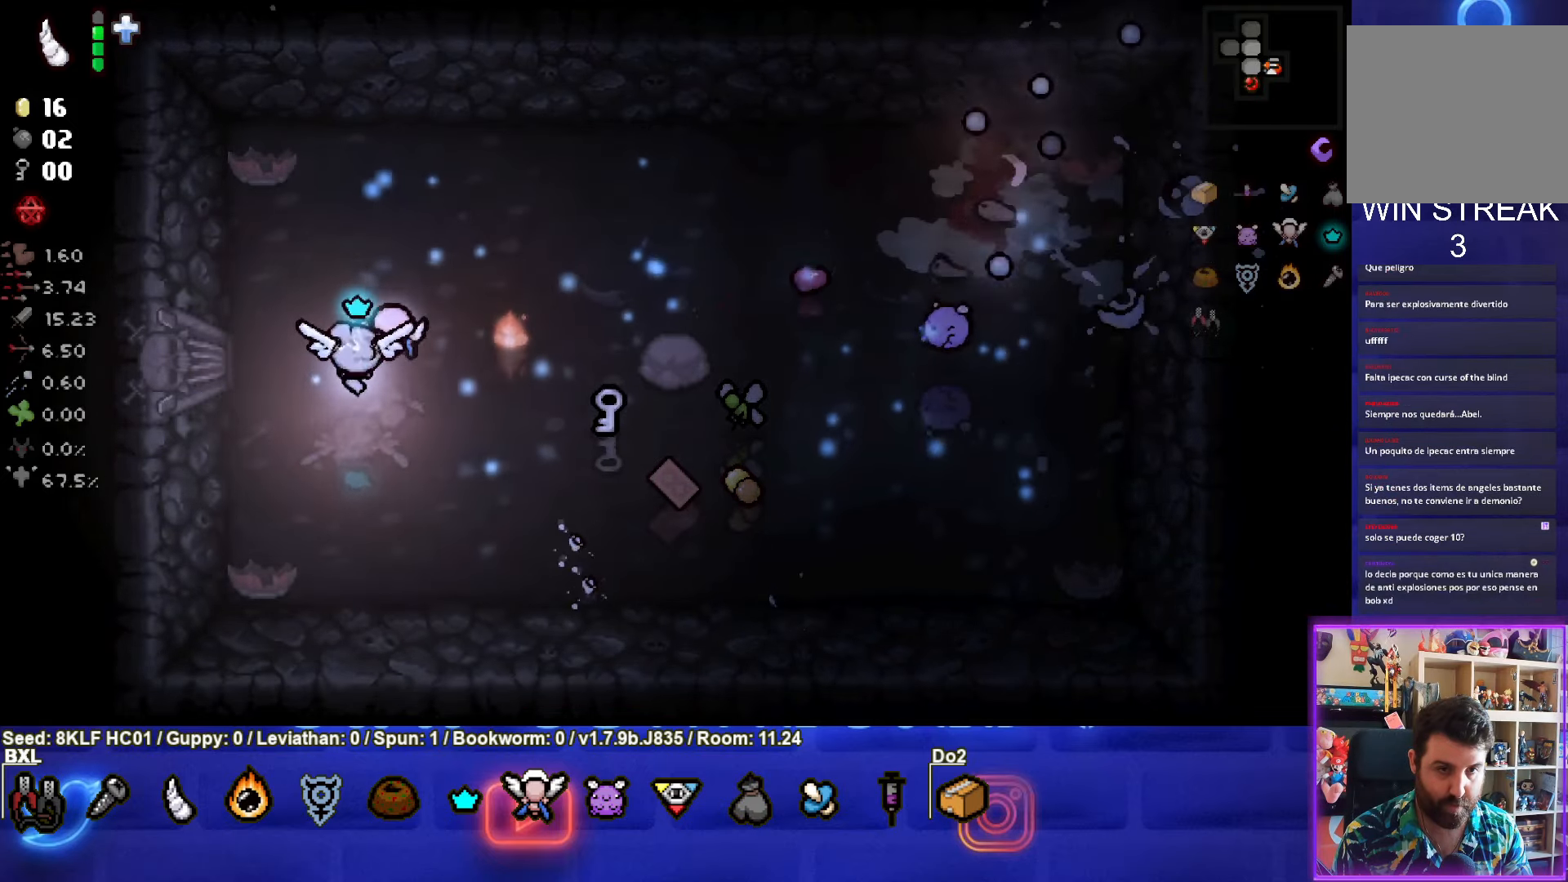
{"buttons": ["CIRCLE"], "left_stick": "center", "events": [[16, "left_stick", "center"], [300, "CIRCLE", "down"], [366, "left_stick", "up-right"], [483, "left_stick", "center"]]}
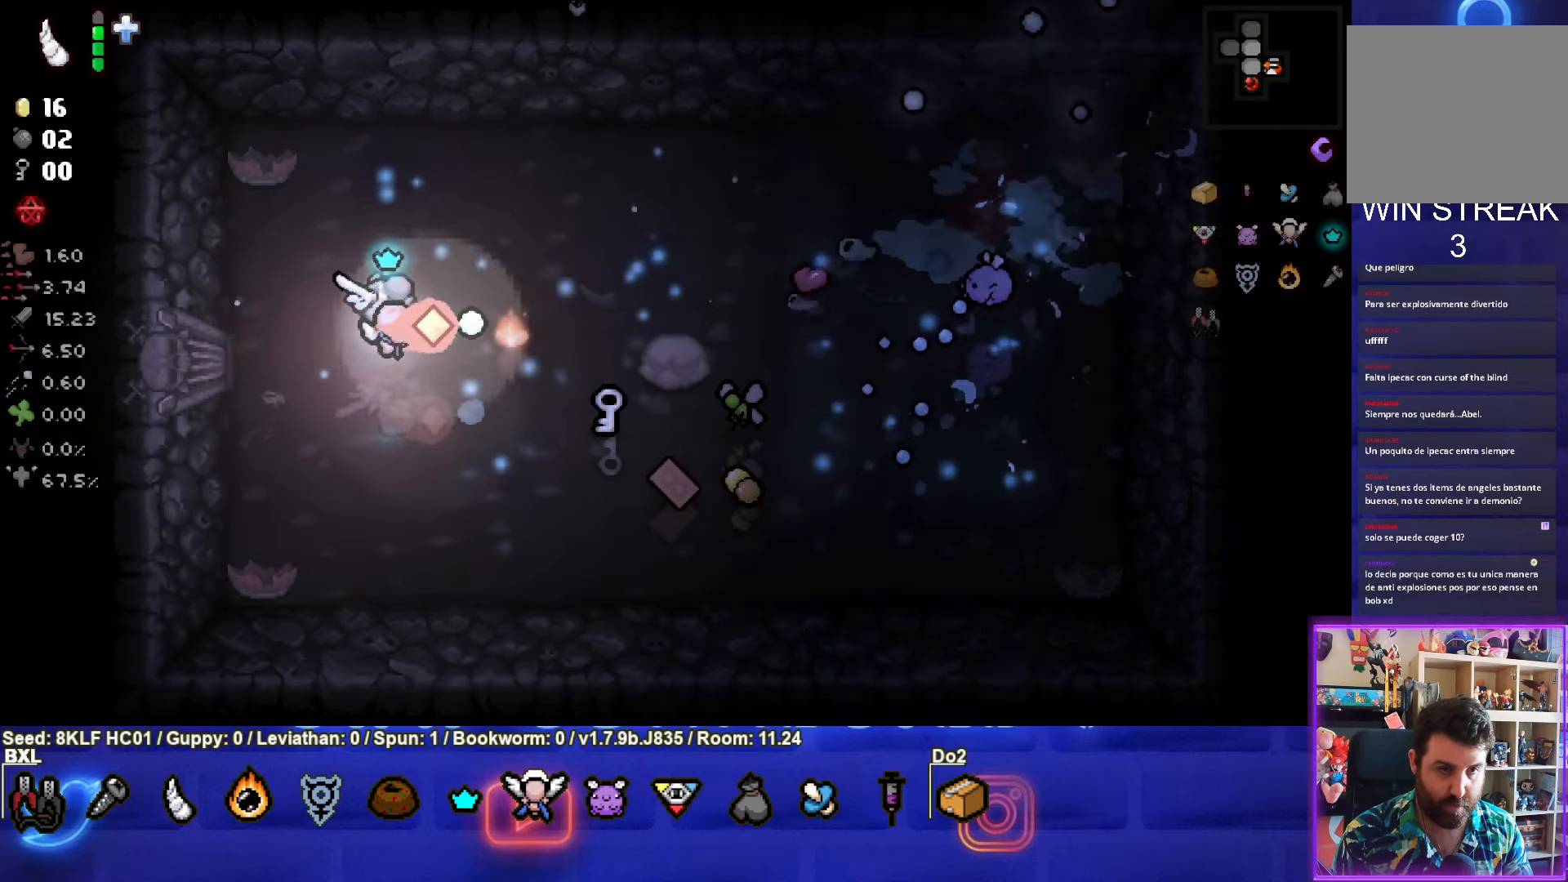
{"buttons": ["CIRCLE"], "left_stick": "down-left", "events": [[133, "left_stick", "up-left"], [250, "left_stick", "center"], [316, "CIRCLE", "up"], [366, "CIRCLE", "down"], [450, "left_stick", "down-left"]]}
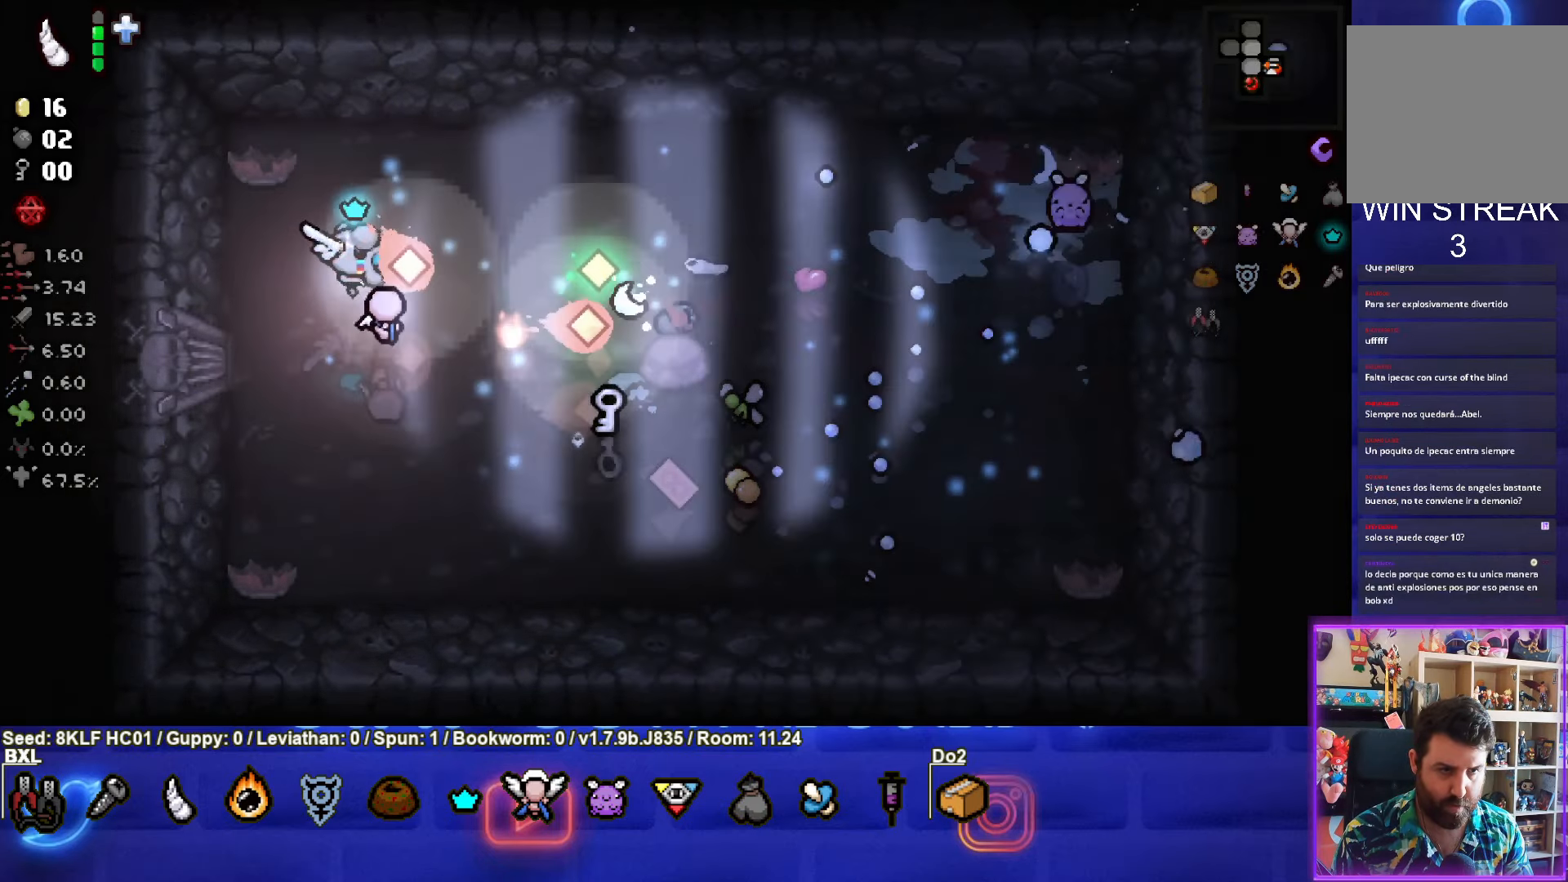
{"buttons": [], "left_stick": "center", "events": [[16, "CIRCLE", "up"], [200, "left_stick", "center"]]}
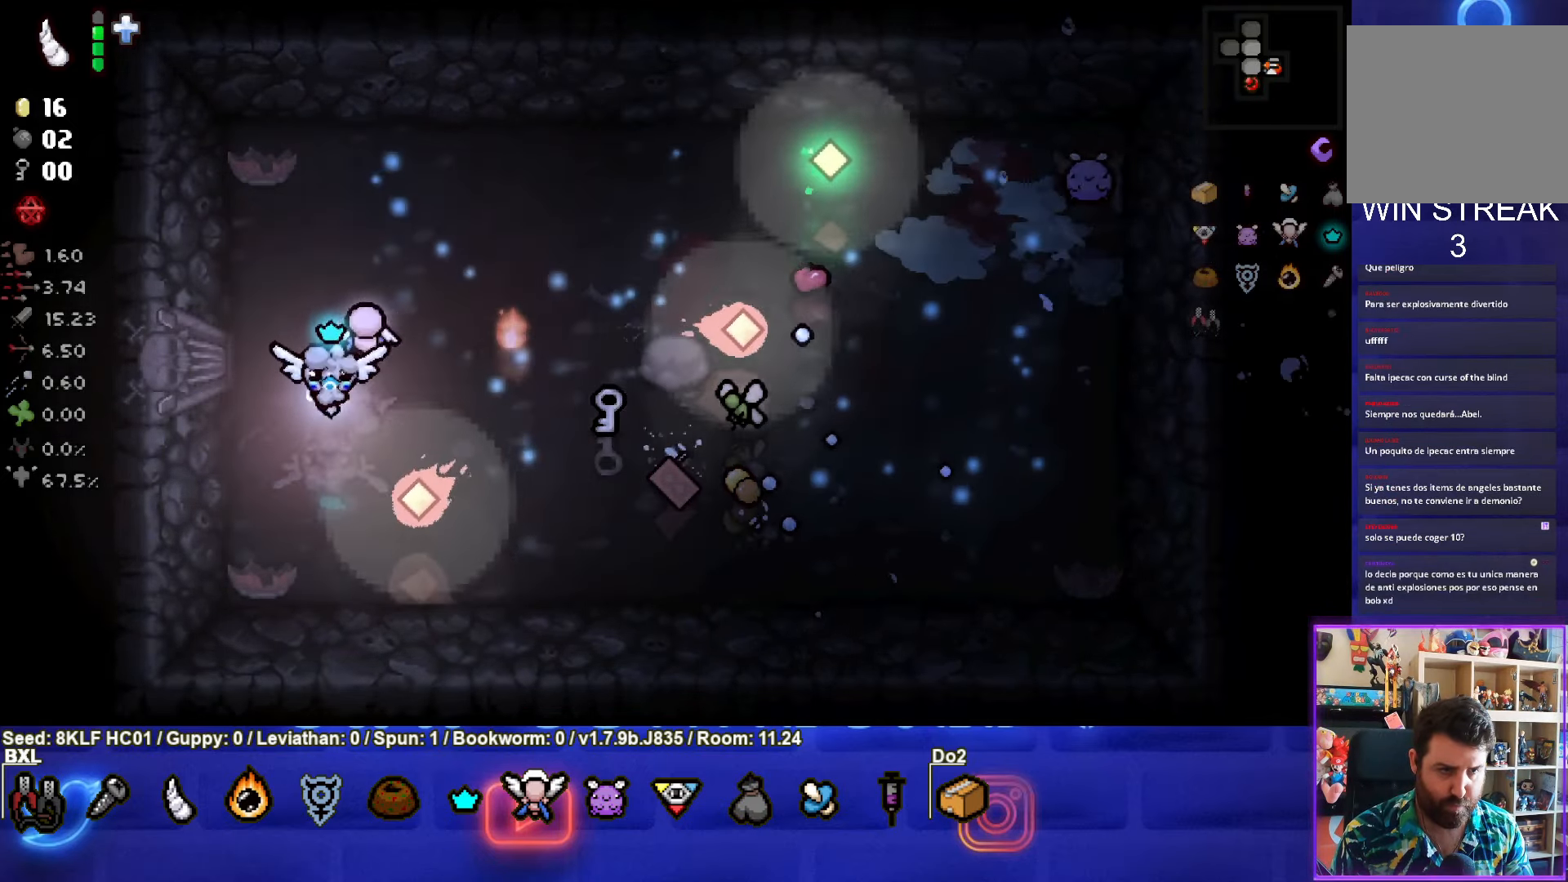
{"buttons": [], "left_stick": "down-right", "events": [[400, "left_stick", "down-right"]]}
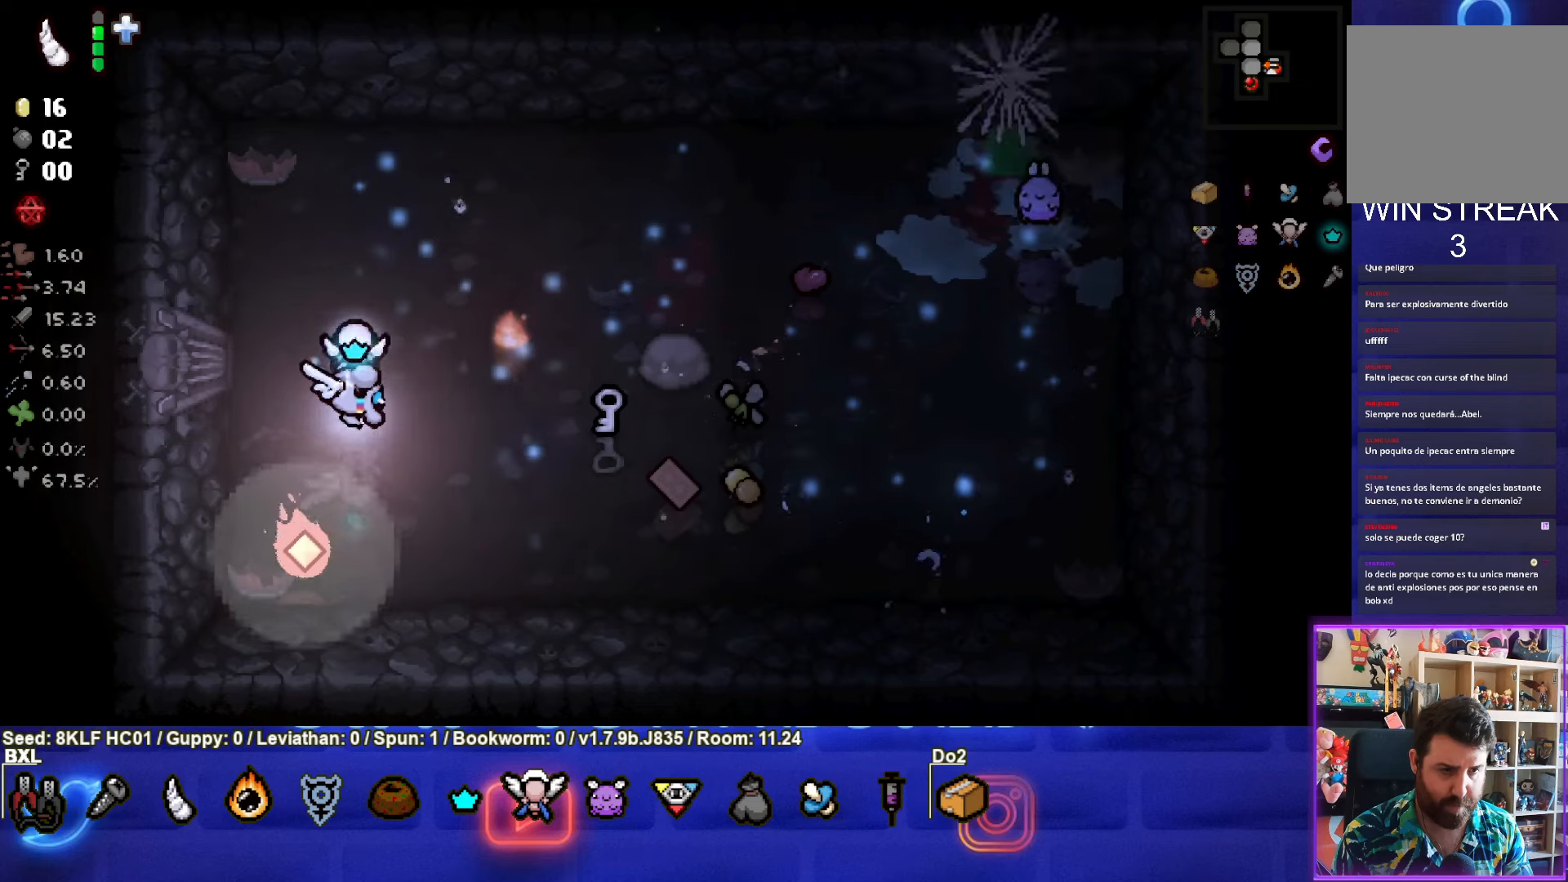
{"buttons": [], "left_stick": "right", "events": [[33, "left_stick", "right"], [333, "left_stick", "center"], [483, "left_stick", "right"]]}
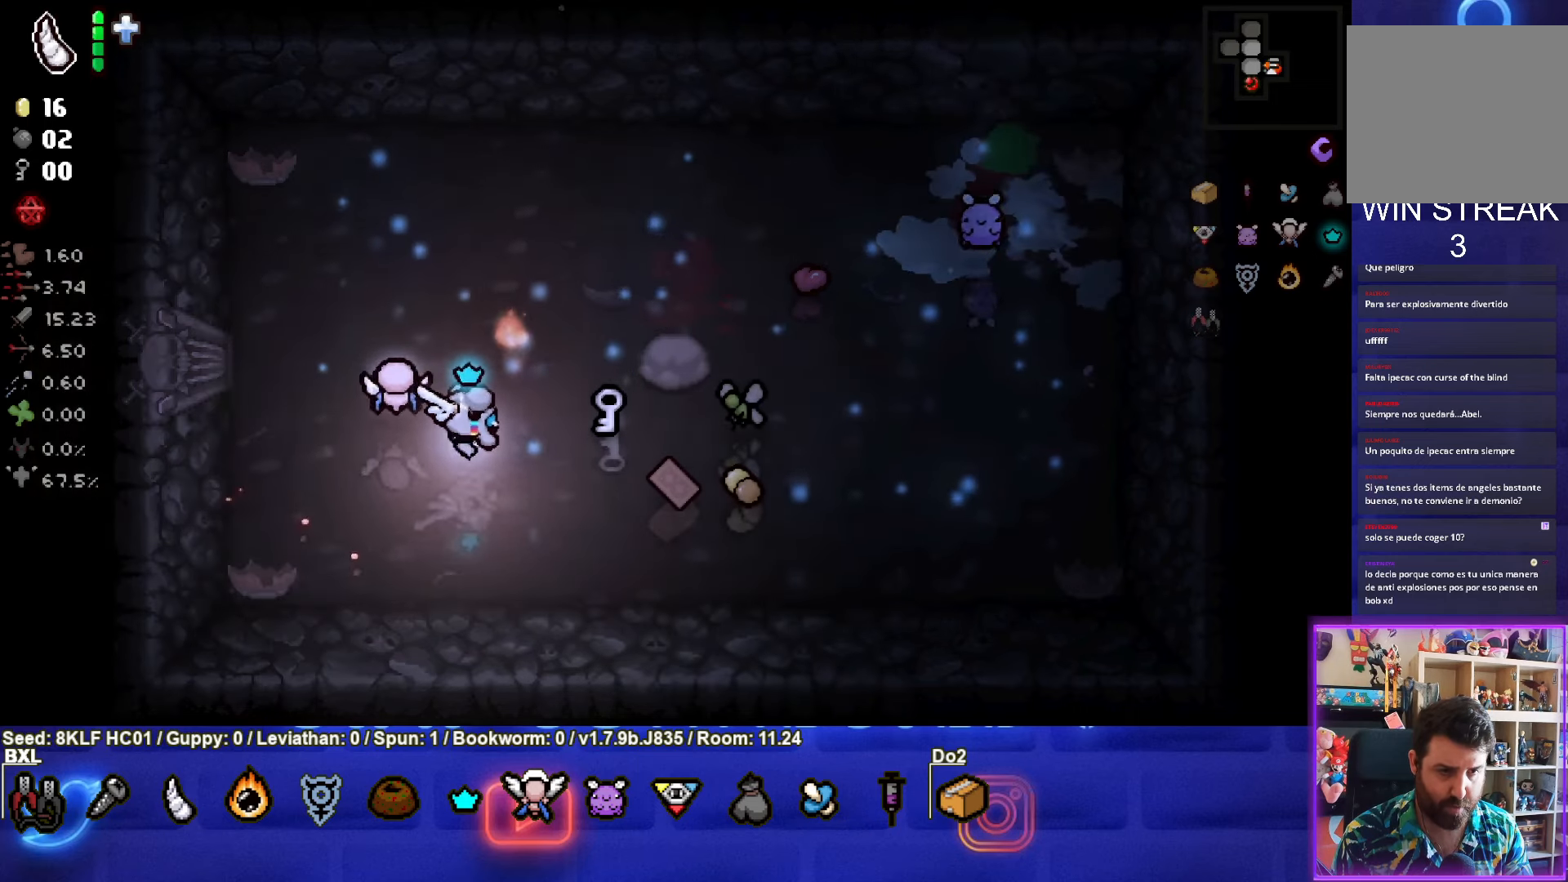
{"buttons": [], "left_stick": "up-right", "events": [[250, "left_stick", "up-right"]]}
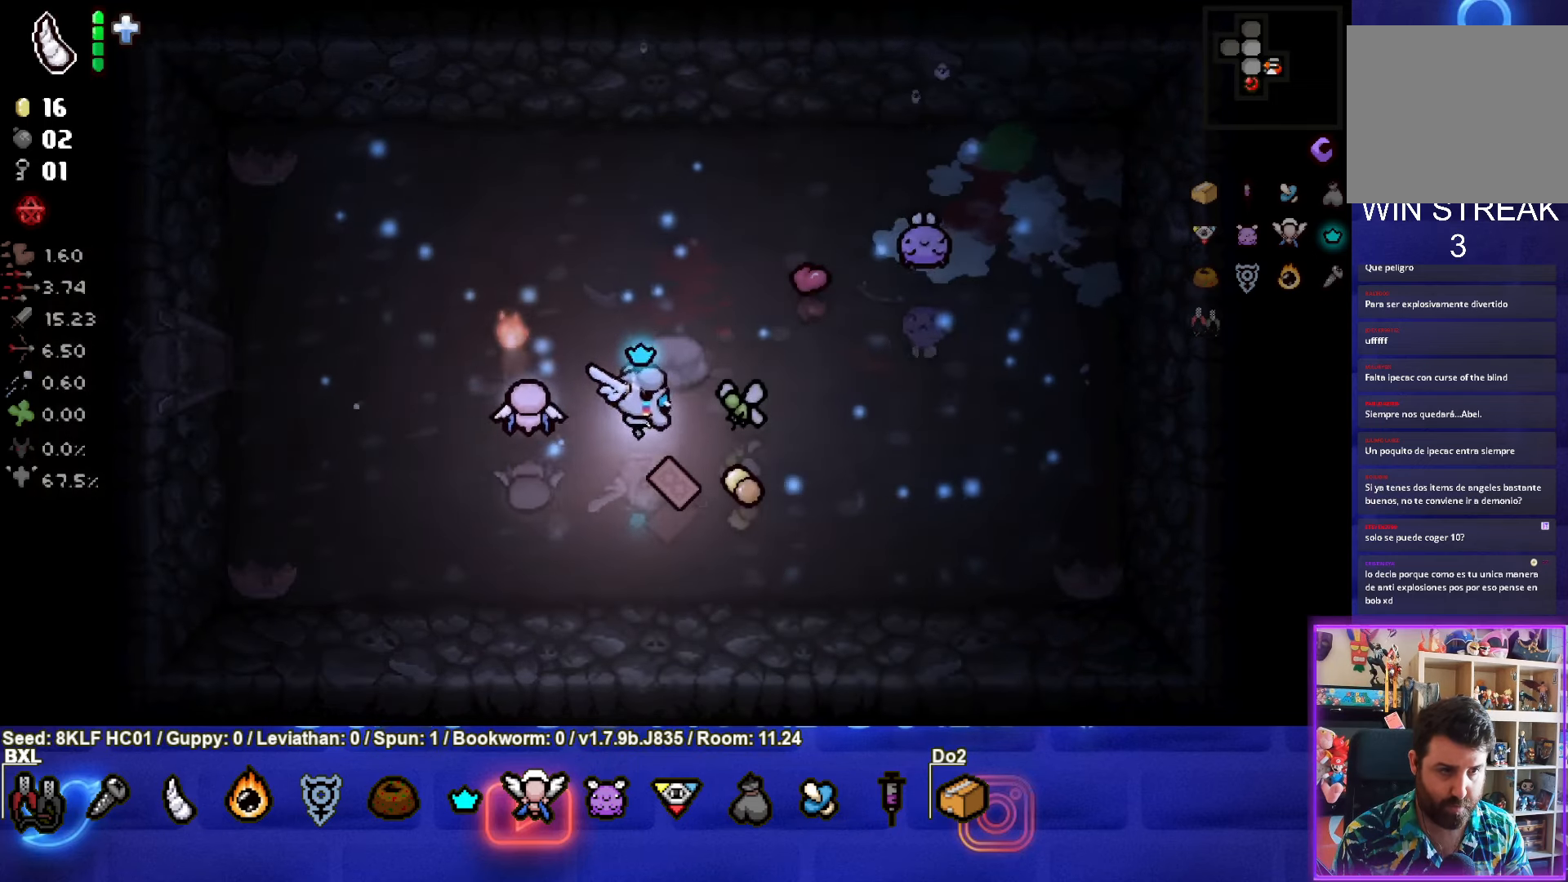
{"buttons": [], "left_stick": "left", "events": [[50, "left_stick", "down-left"], [233, "left_stick", "down-right"], [467, "left_stick", "left"]]}
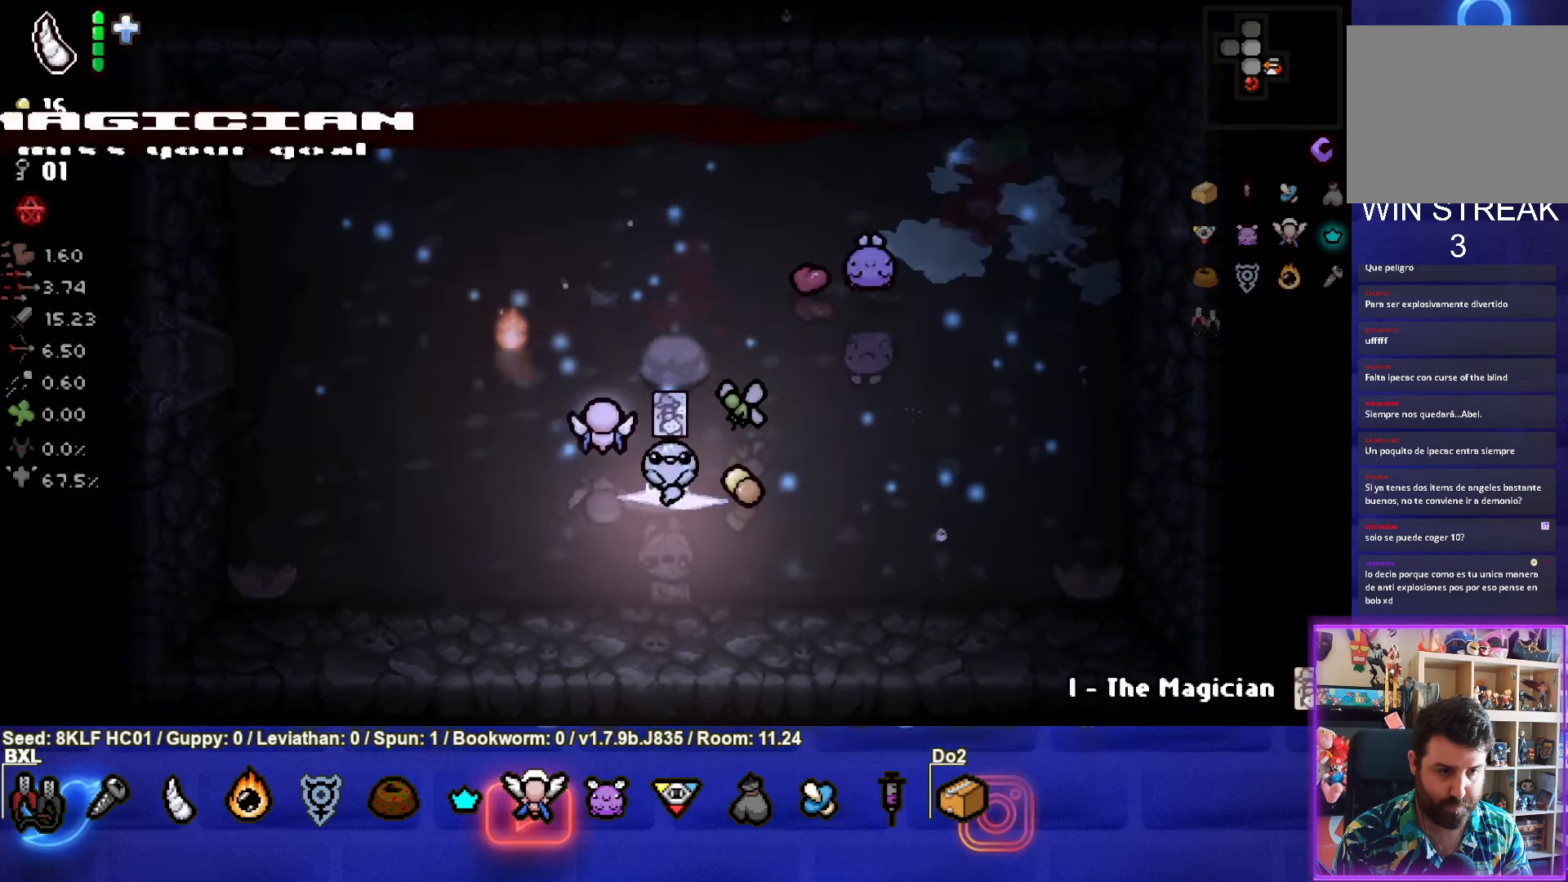
{"buttons": [], "left_stick": "up-left", "events": [[283, "left_stick", "up-left"]]}
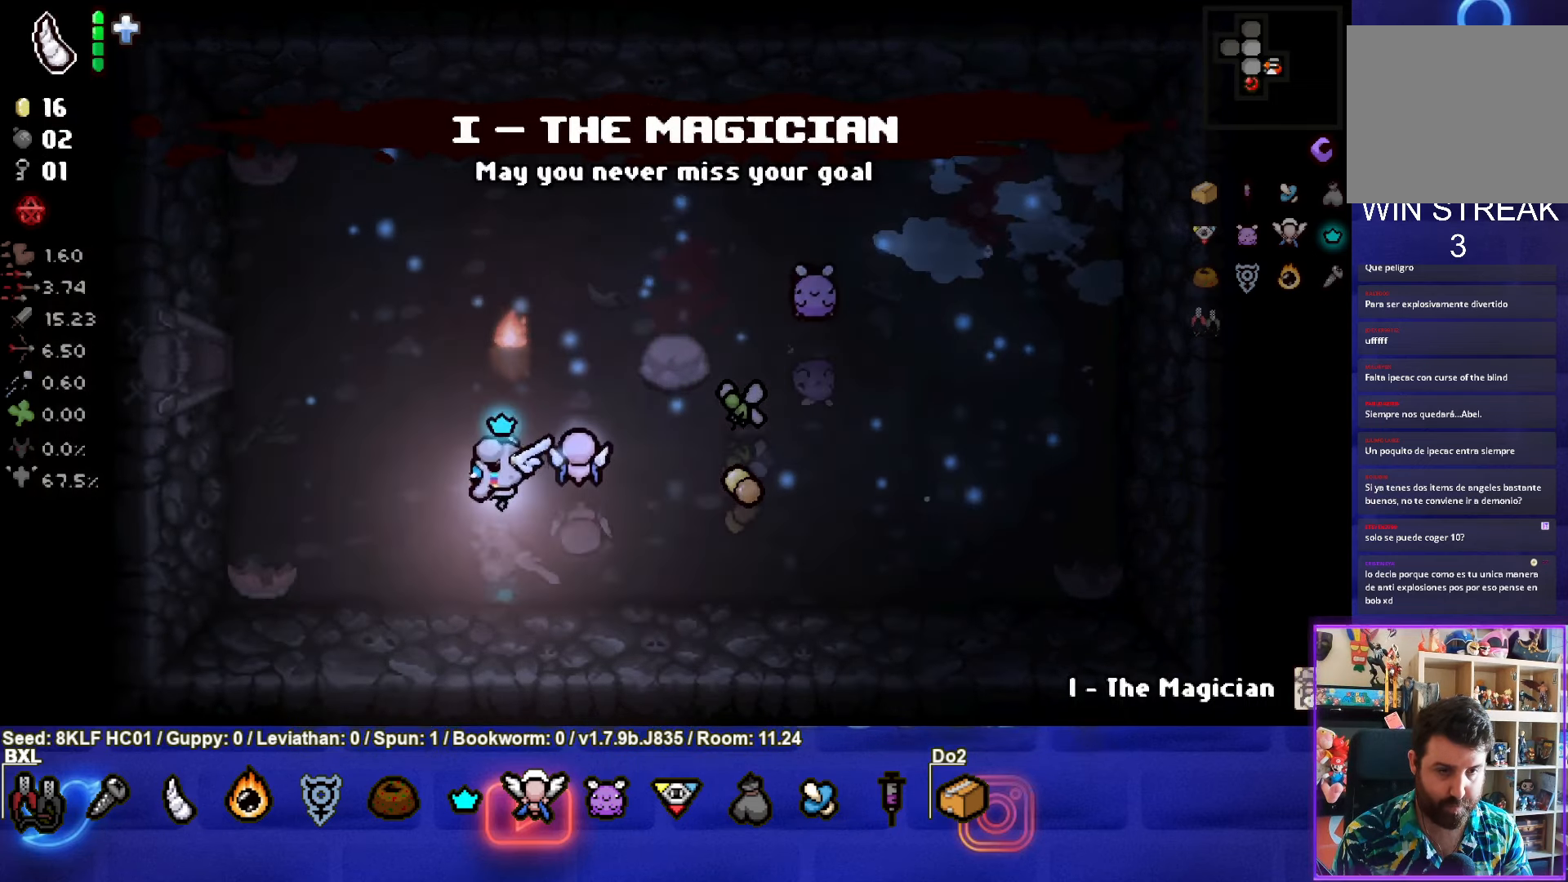
{"buttons": [], "left_stick": "up-left", "events": []}
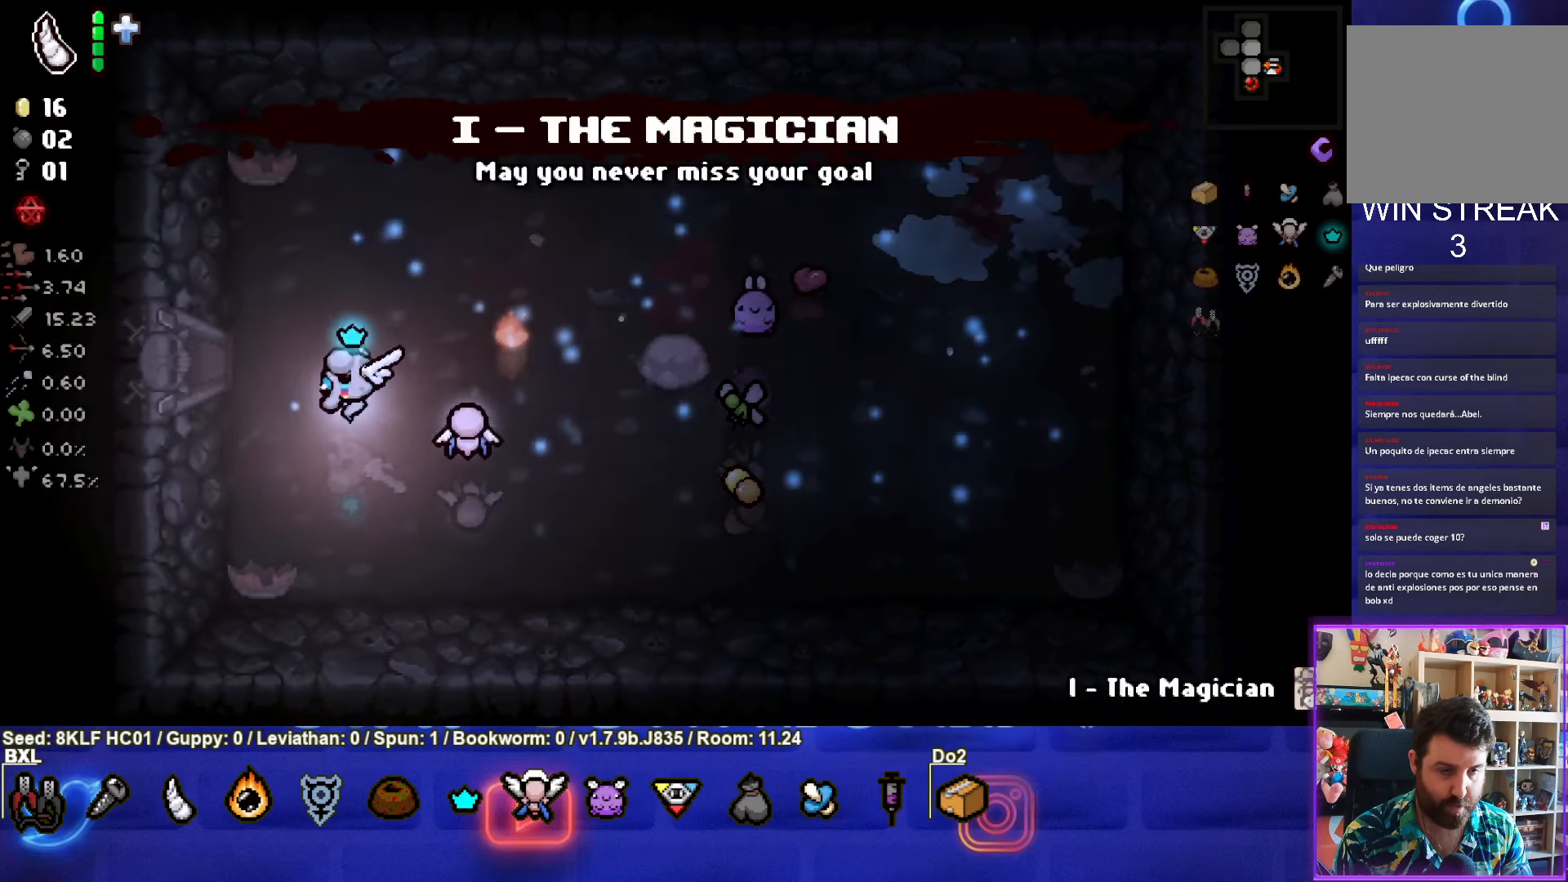
{"buttons": [], "left_stick": "left", "events": [[33, "left_stick", "left"]]}
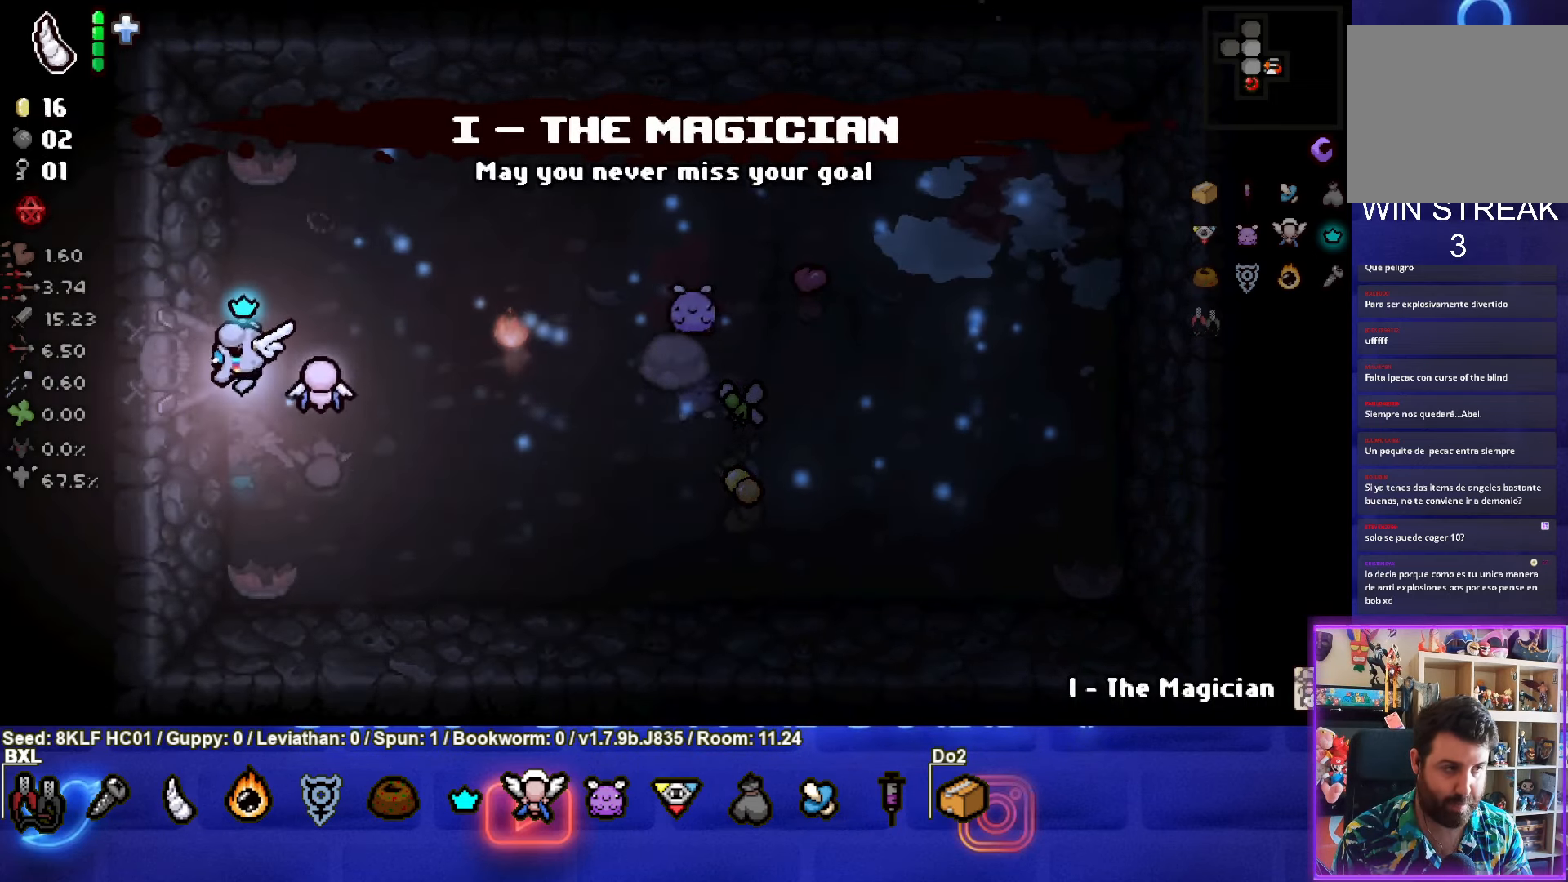
{"buttons": [], "left_stick": "right", "events": [[133, "left_stick", "center"], [383, "left_stick", "right"]]}
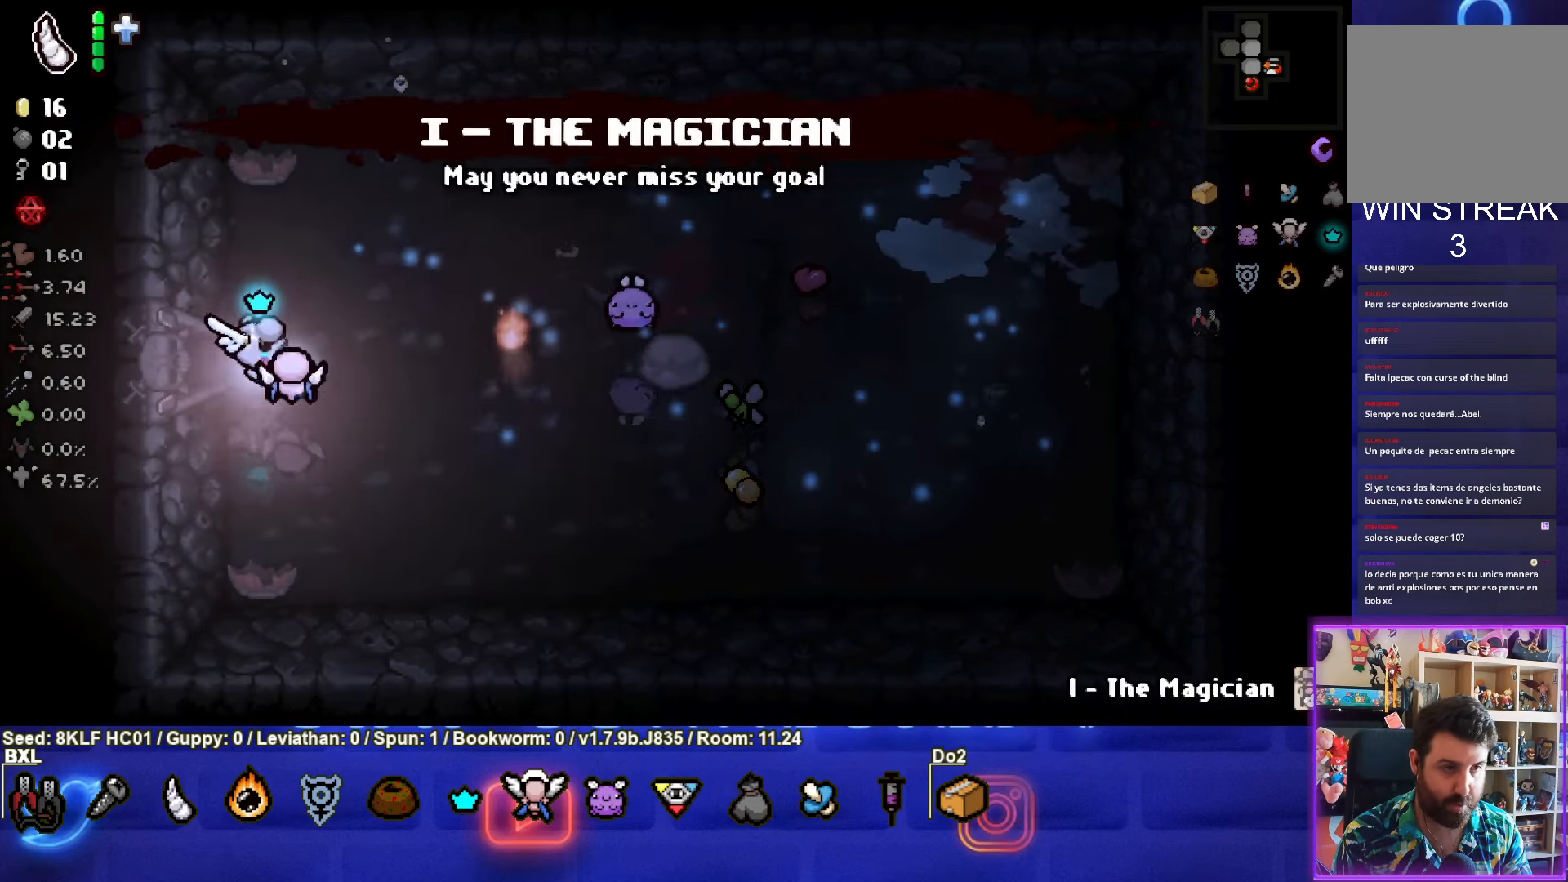
{"buttons": [], "left_stick": "right", "events": []}
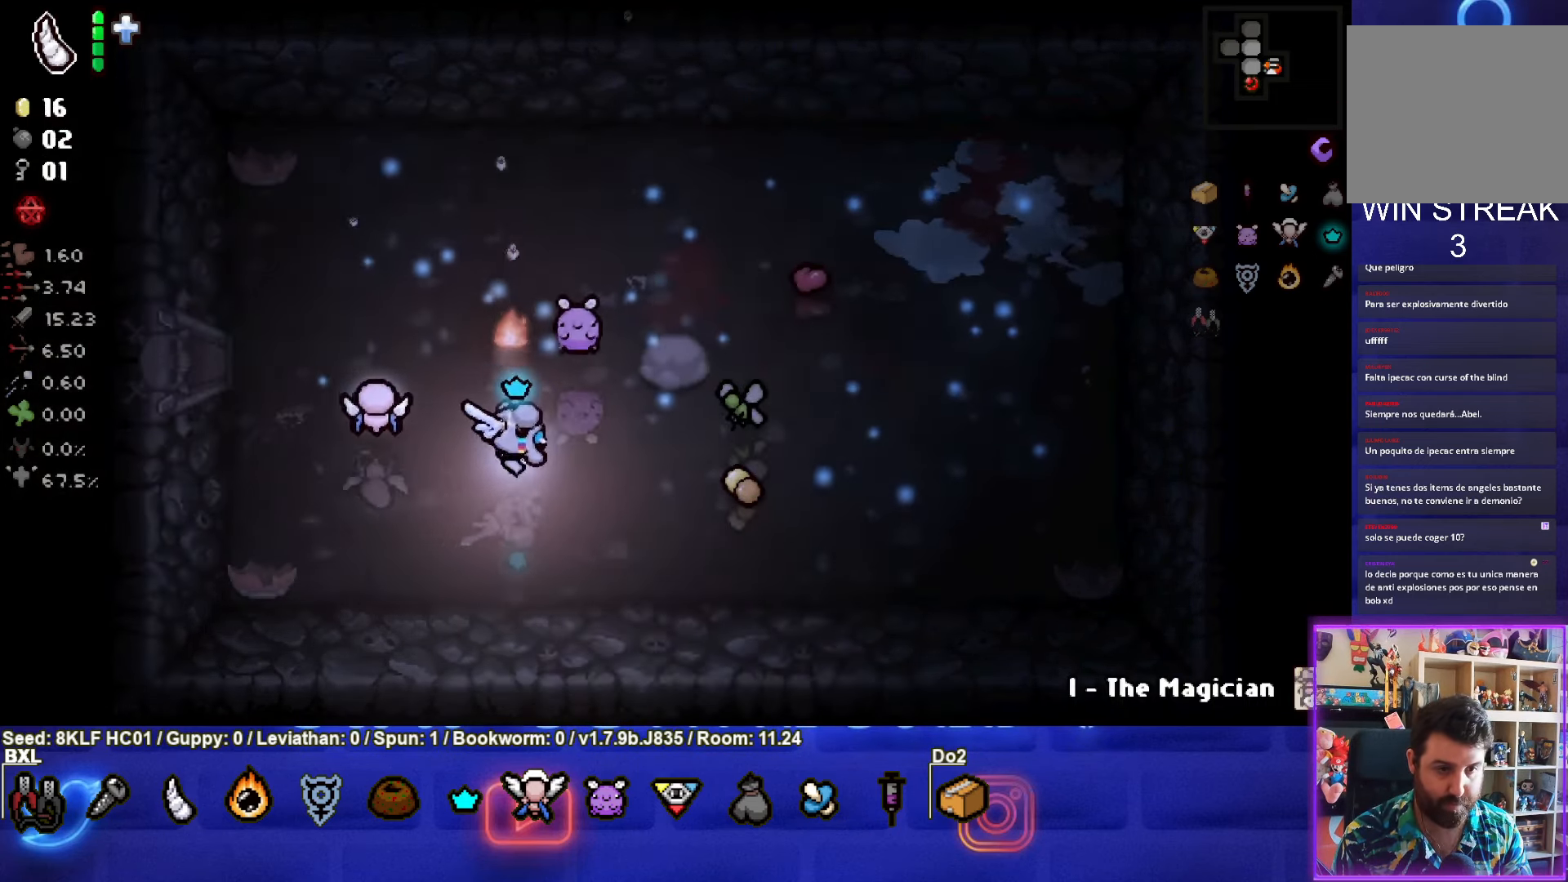
{"buttons": [], "left_stick": "left", "events": [[400, "left_stick", "left"]]}
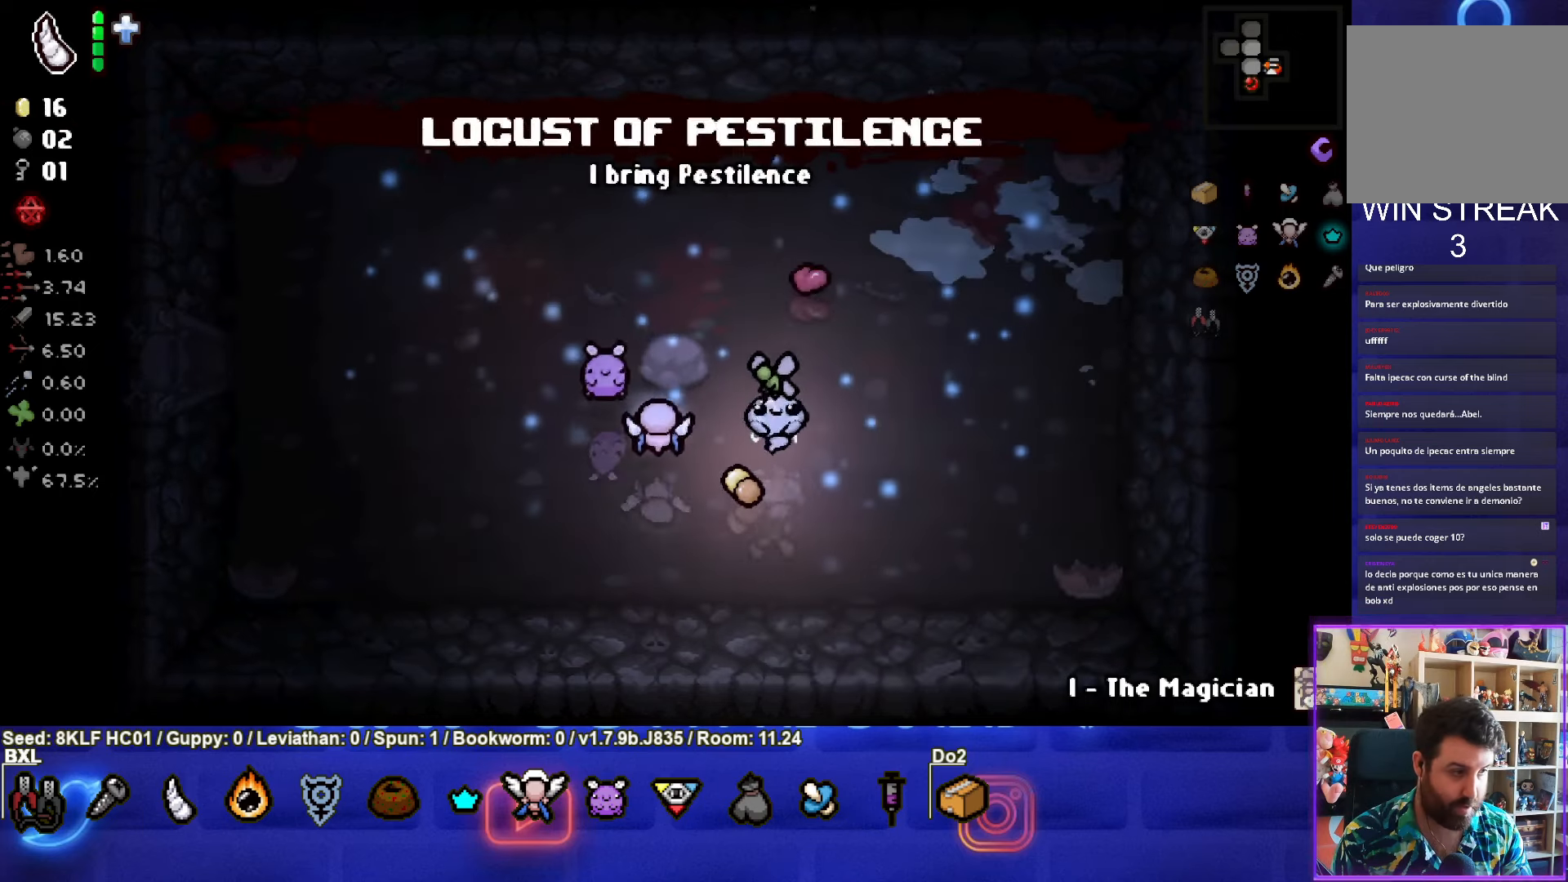
{"buttons": [], "left_stick": "left", "events": []}
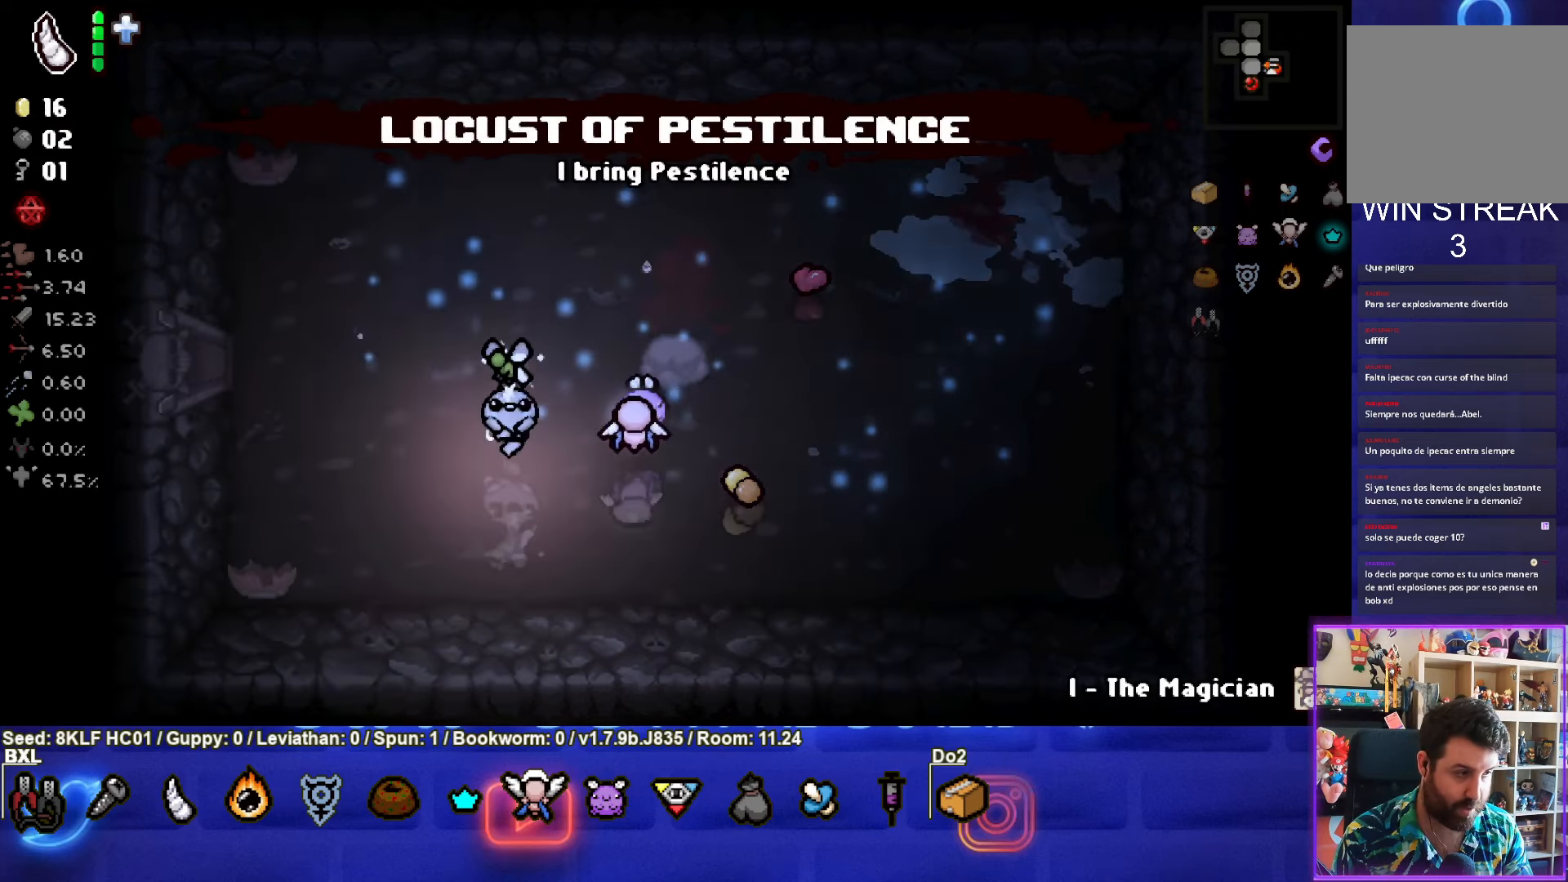
{"buttons": [], "left_stick": "left", "events": [[117, "left_stick", "up-left"], [450, "left_stick", "left"]]}
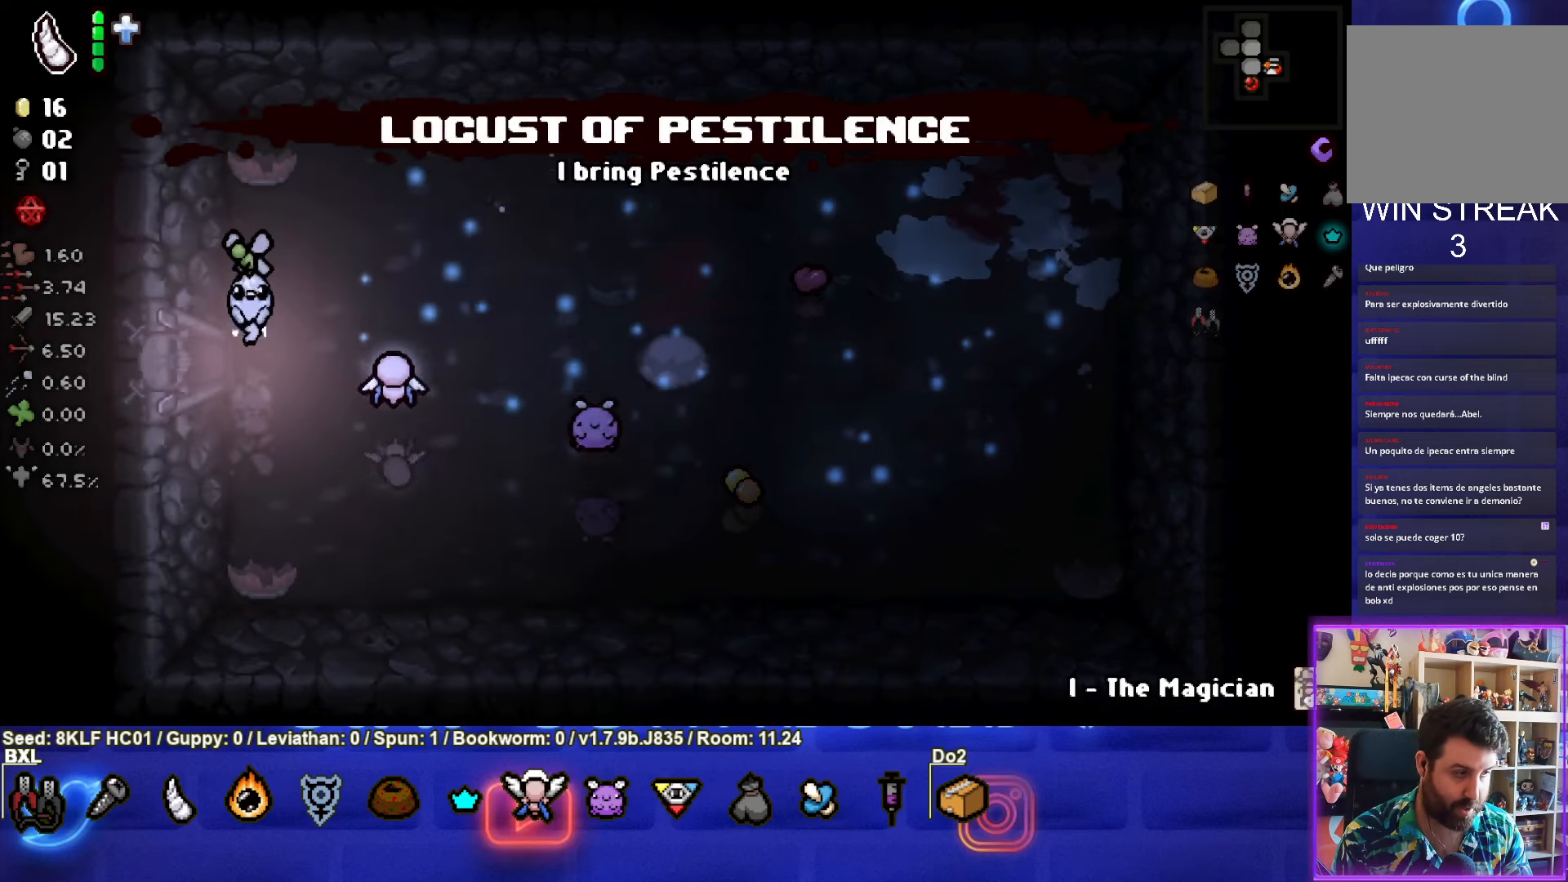
{"buttons": [], "left_stick": "center", "events": [[234, "left_stick", "center"]]}
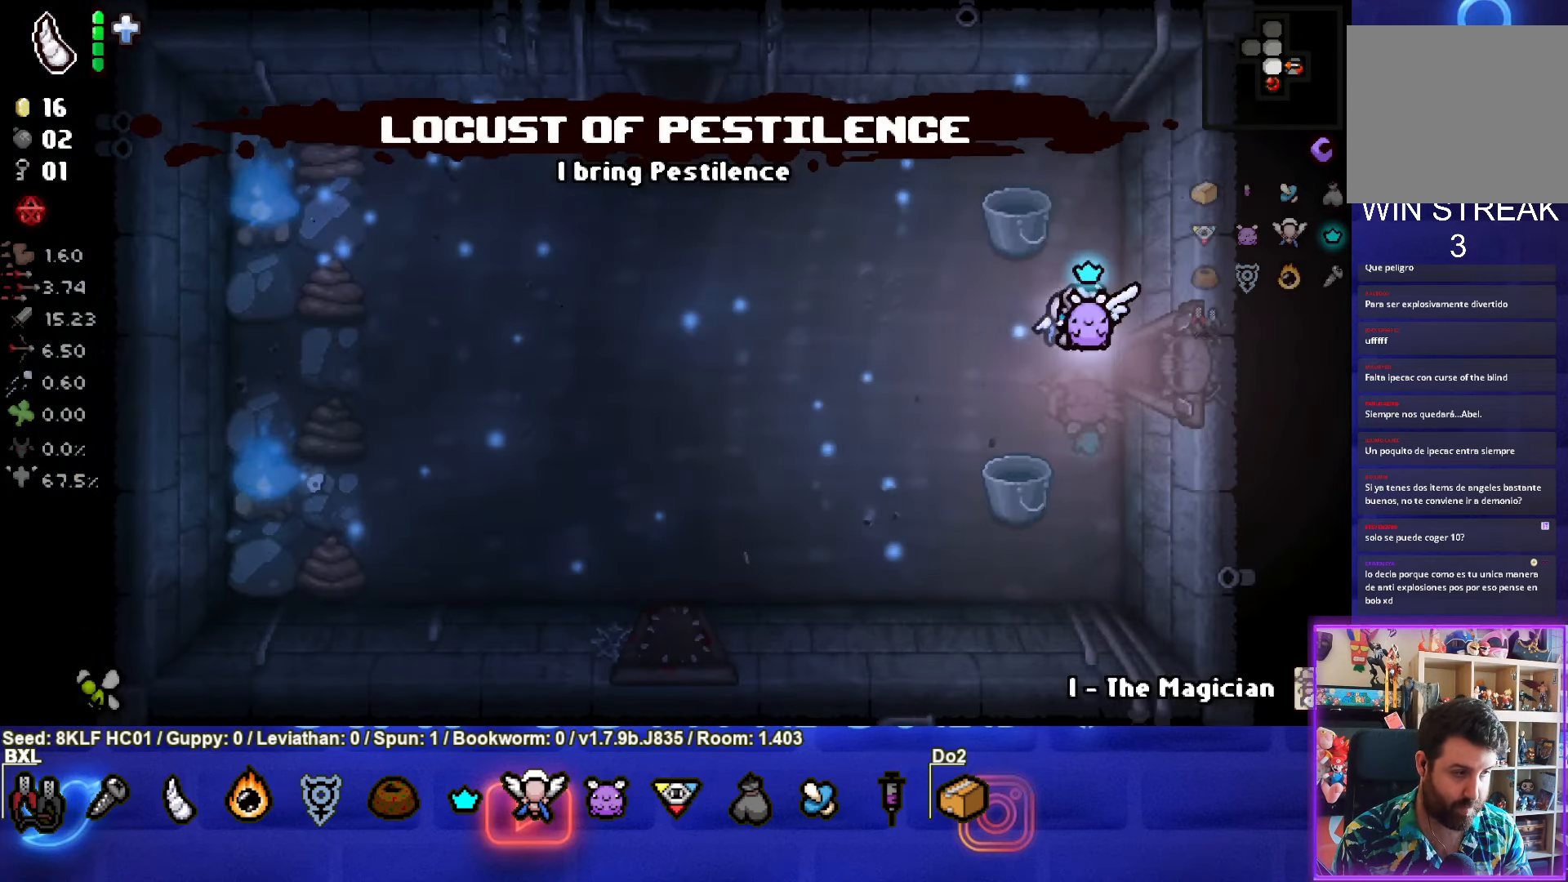
{"buttons": [], "left_stick": "center", "events": [[50, "left_stick", "left"], [150, "START", "down"], [150, "left_stick", "center"], [284, "START", "up"]]}